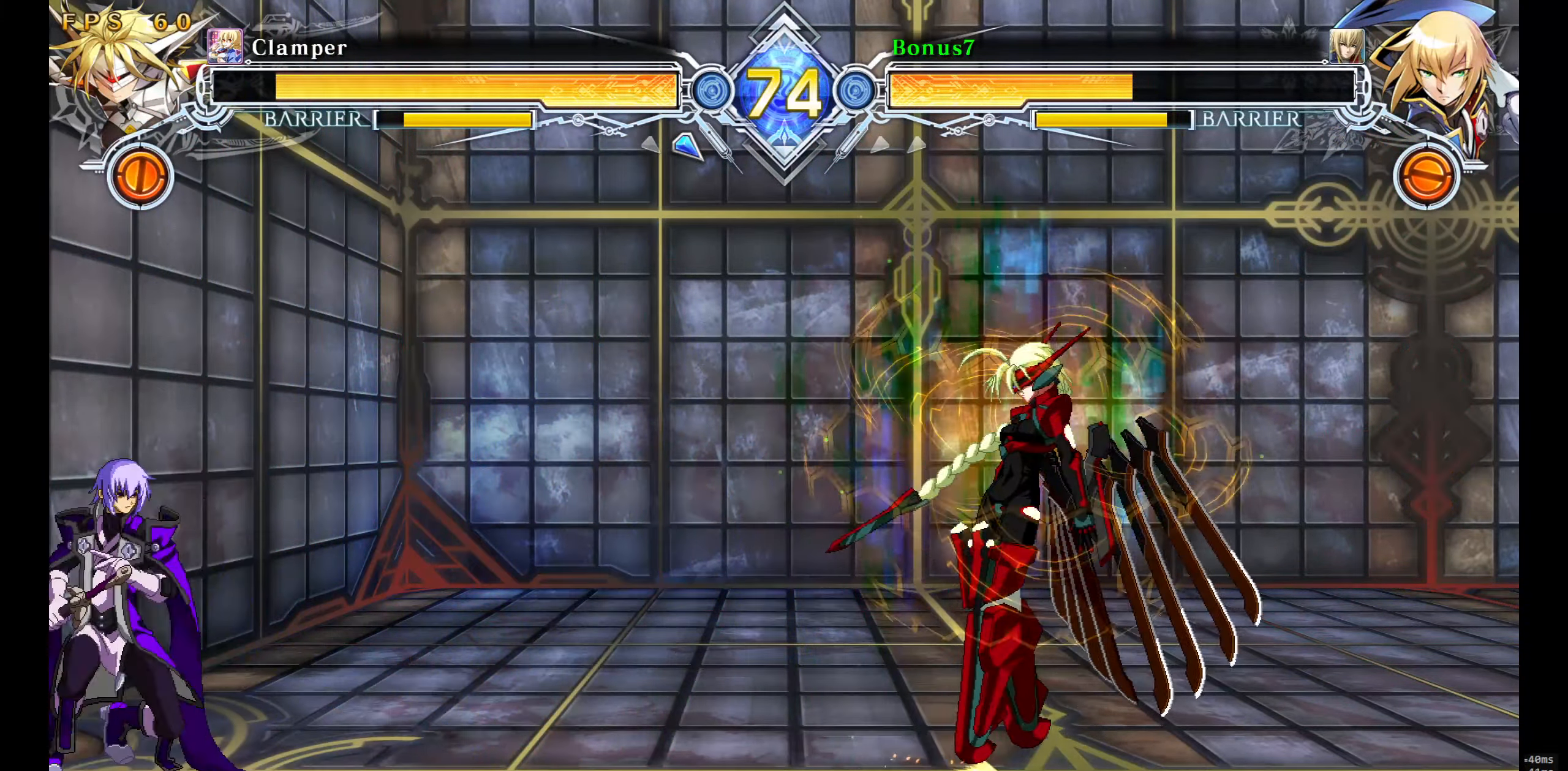
Gameplay with a controller (arcade stick); each line is a JSON object with the inputs held at the frame after it. "events" lists button and stick changes between this image and that frame as [ms after this image, input, new state], when the widget could be followed in between. Not read: L3 R3 SELECT START.
{"buttons": ["DPAD_LEFT"], "events": [[16, "DPAD_RIGHT", "up"], [66, "DPAD_RIGHT", "down"], [116, "DPAD_RIGHT", "up"], [150, "SQUARE", "down"], [150, "TRIANGLE", "down"], [183, "DPAD_LEFT", "down"], [250, "SQUARE", "up"], [266, "TRIANGLE", "up"]]}
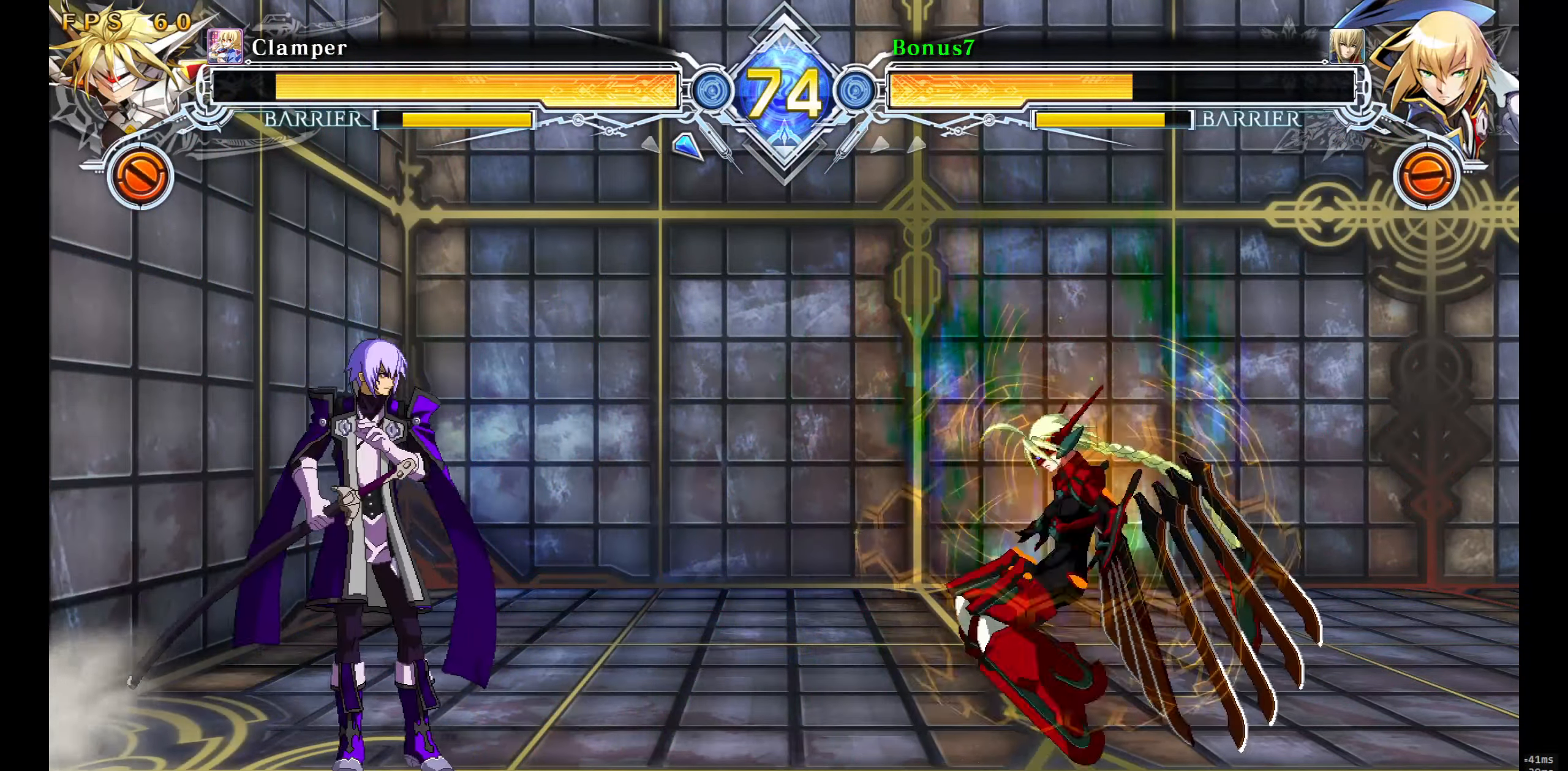
{"buttons": ["DPAD_RIGHT"], "events": [[416, "DPAD_LEFT", "up"], [416, "DPAD_RIGHT", "down"]]}
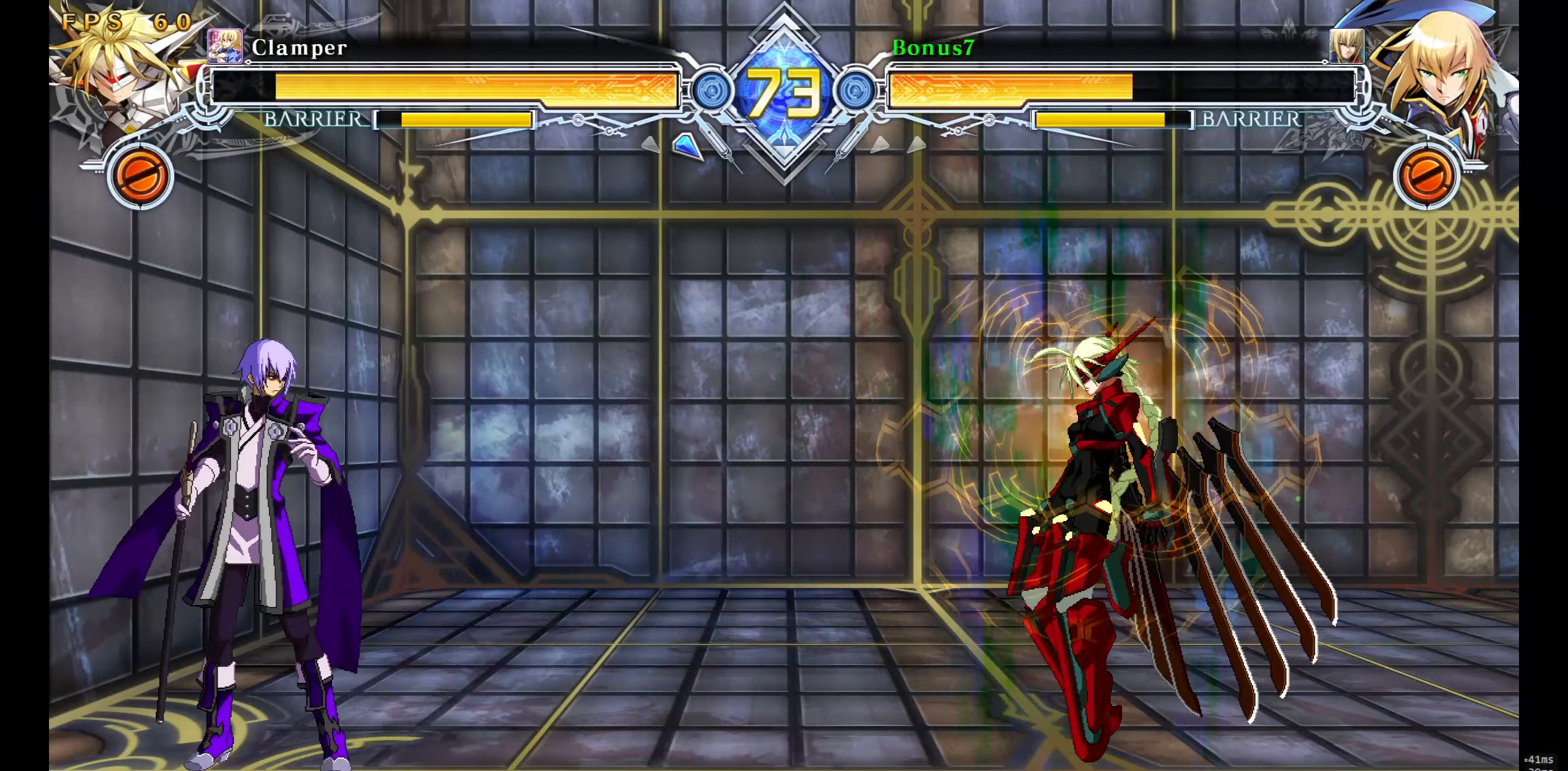
{"buttons": ["DPAD_RIGHT"], "events": [[33, "DPAD_RIGHT", "up"], [50, "DPAD_LEFT", "down"], [216, "DPAD_DOWN", "down"], [250, "DPAD_LEFT", "up"], [316, "DPAD_RIGHT", "down"], [350, "DPAD_DOWN", "up"], [366, "SQUARE", "down"], [483, "SQUARE", "up"]]}
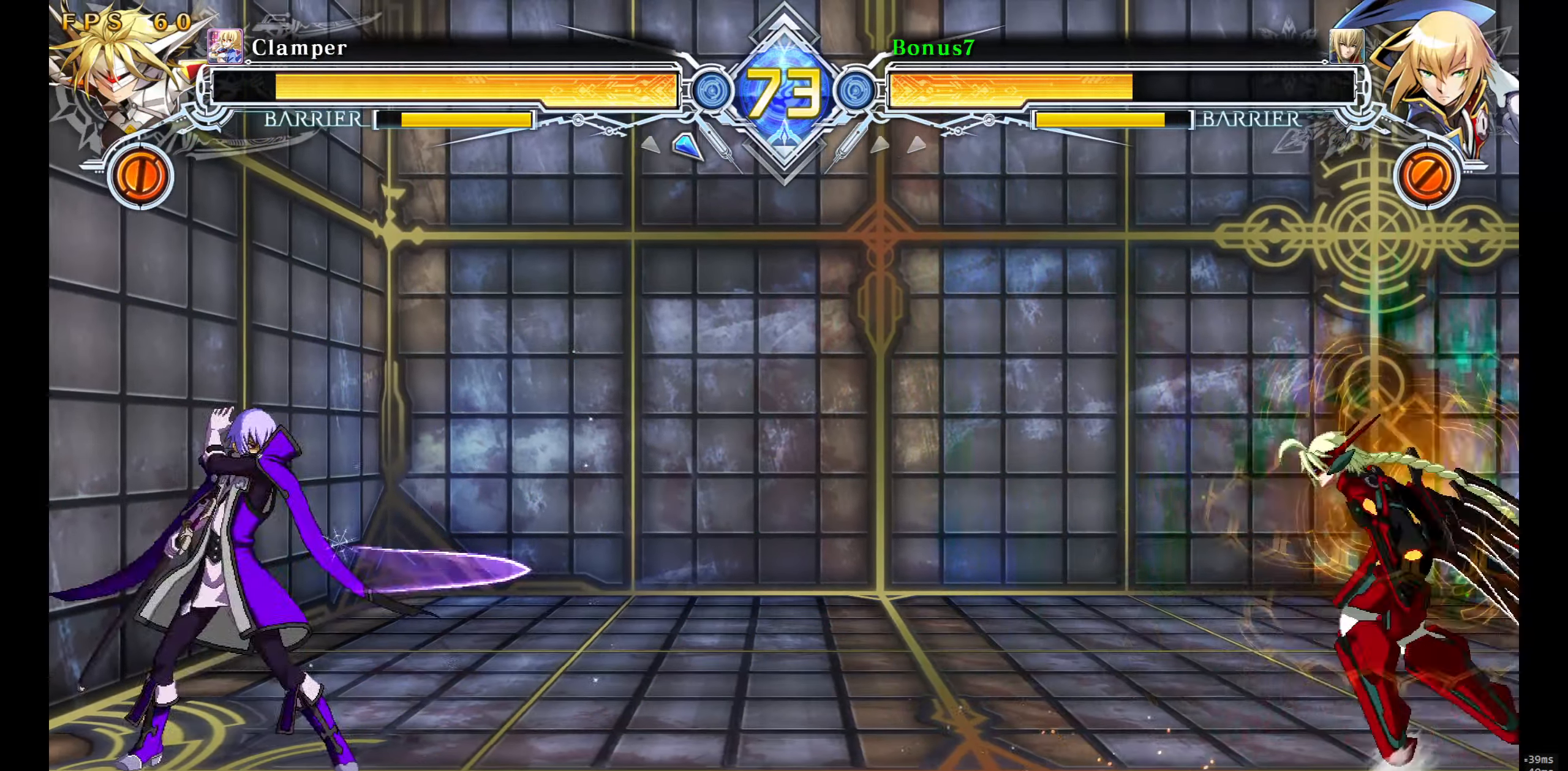
{"buttons": [], "events": [[133, "DPAD_RIGHT", "up"], [433, "DPAD_RIGHT", "down"], [500, "DPAD_RIGHT", "up"]]}
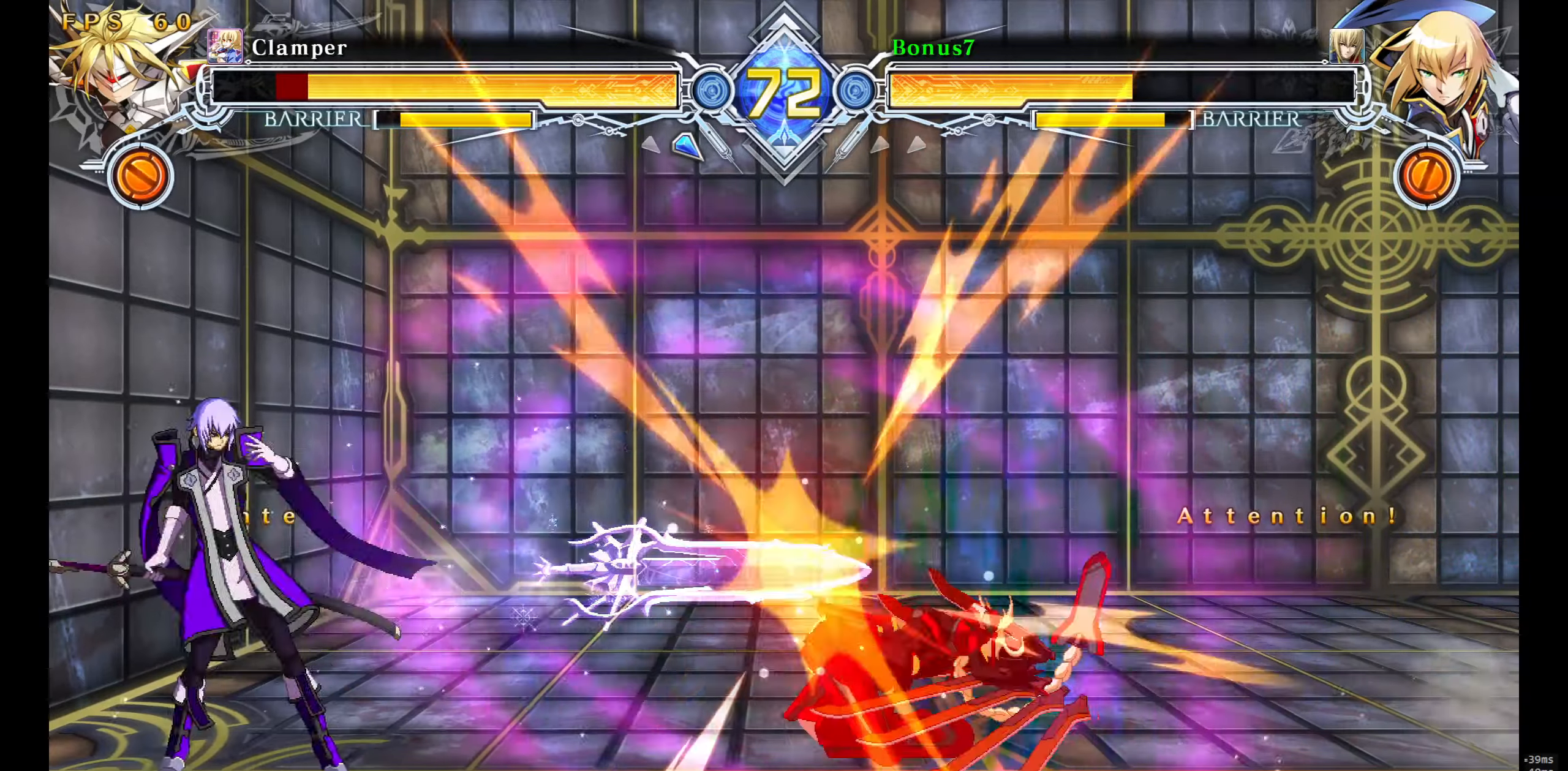
{"buttons": ["TRIANGLE"], "events": [[50, "DPAD_RIGHT", "down"], [450, "DPAD_RIGHT", "up"], [500, "TRIANGLE", "down"]]}
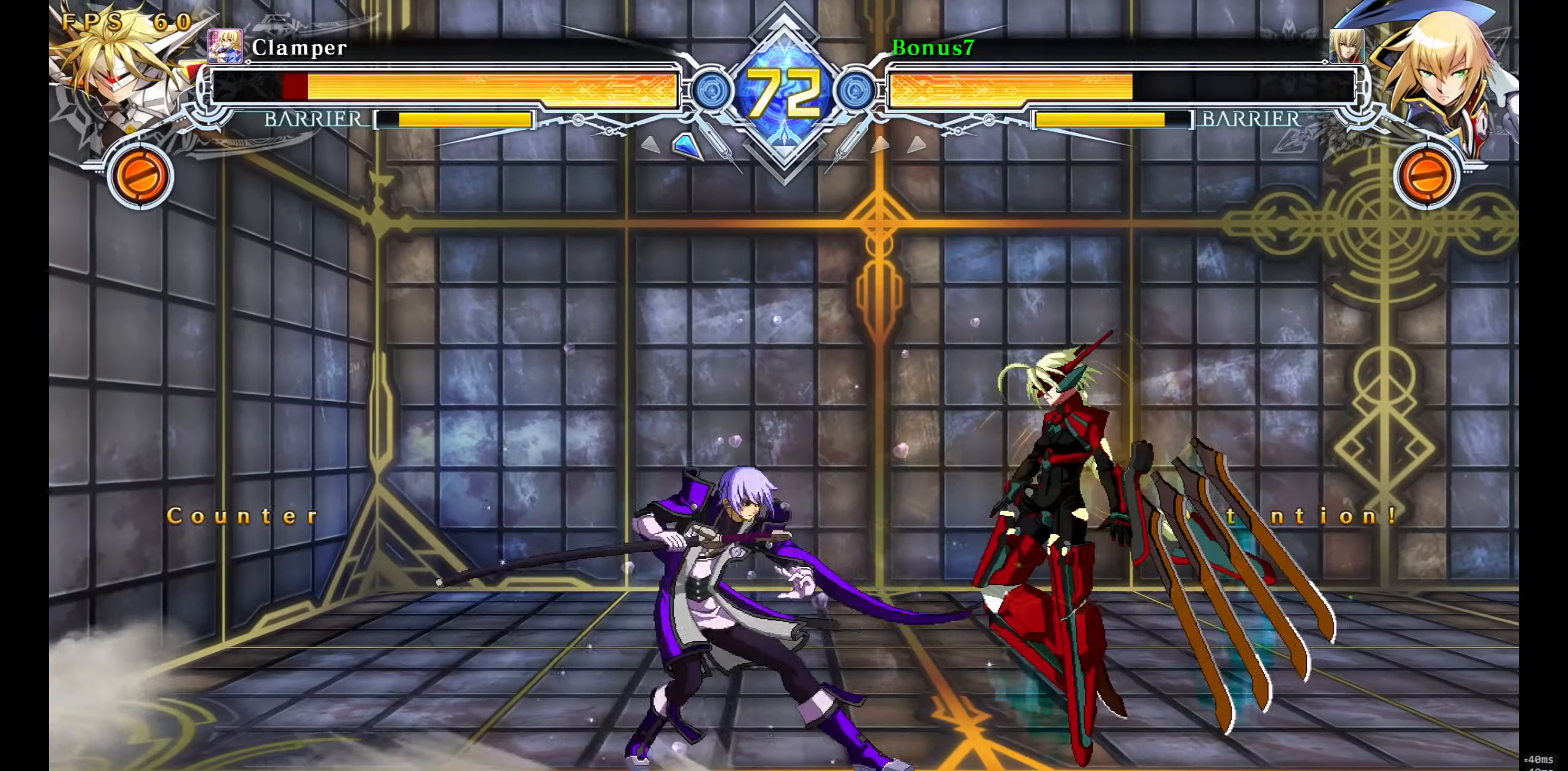
{"buttons": ["R1"], "events": [[133, "TRIANGLE", "up"], [467, "R1", "down"]]}
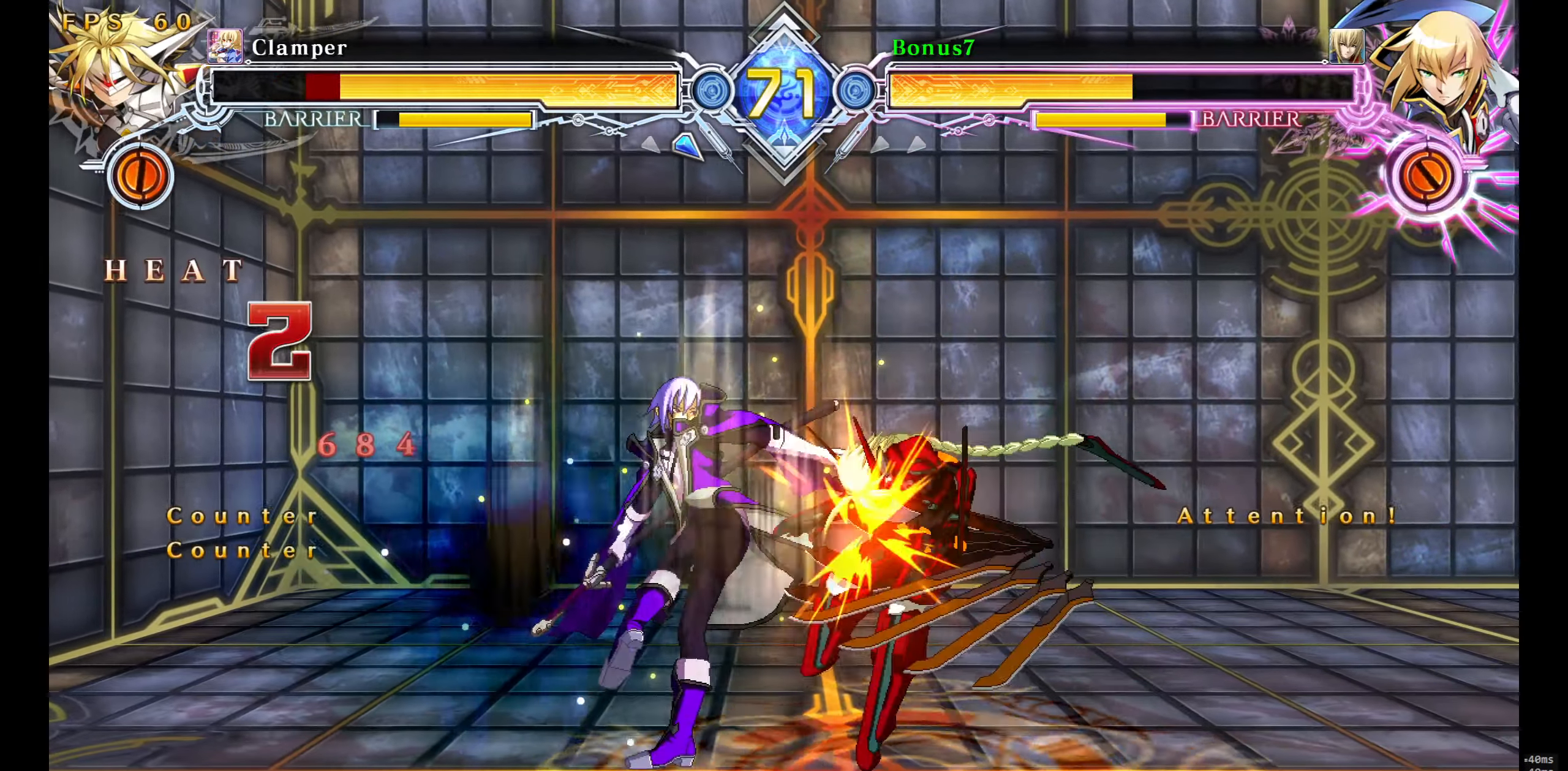
{"buttons": ["DPAD_DOWN"], "events": [[117, "R1", "up"], [200, "DPAD_DOWN", "down"], [267, "R1", "down"], [500, "R1", "up"]]}
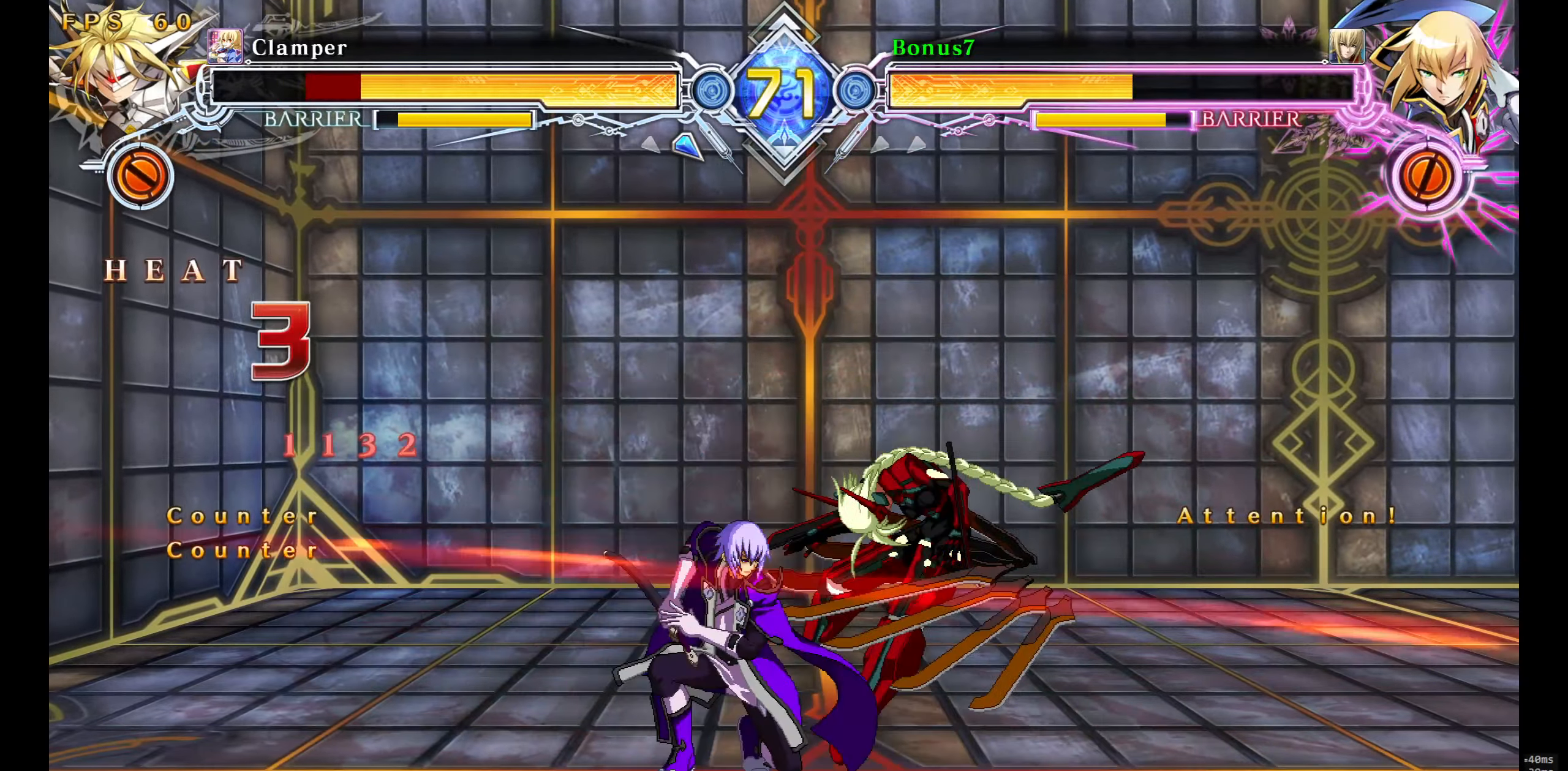
{"buttons": ["DPAD_DOWN"], "events": [[133, "DPAD_RIGHT", "down"], [217, "R1", "down"], [350, "DPAD_DOWN", "up"], [350, "DPAD_RIGHT", "up"], [467, "DPAD_DOWN", "down"], [467, "R1", "up"]]}
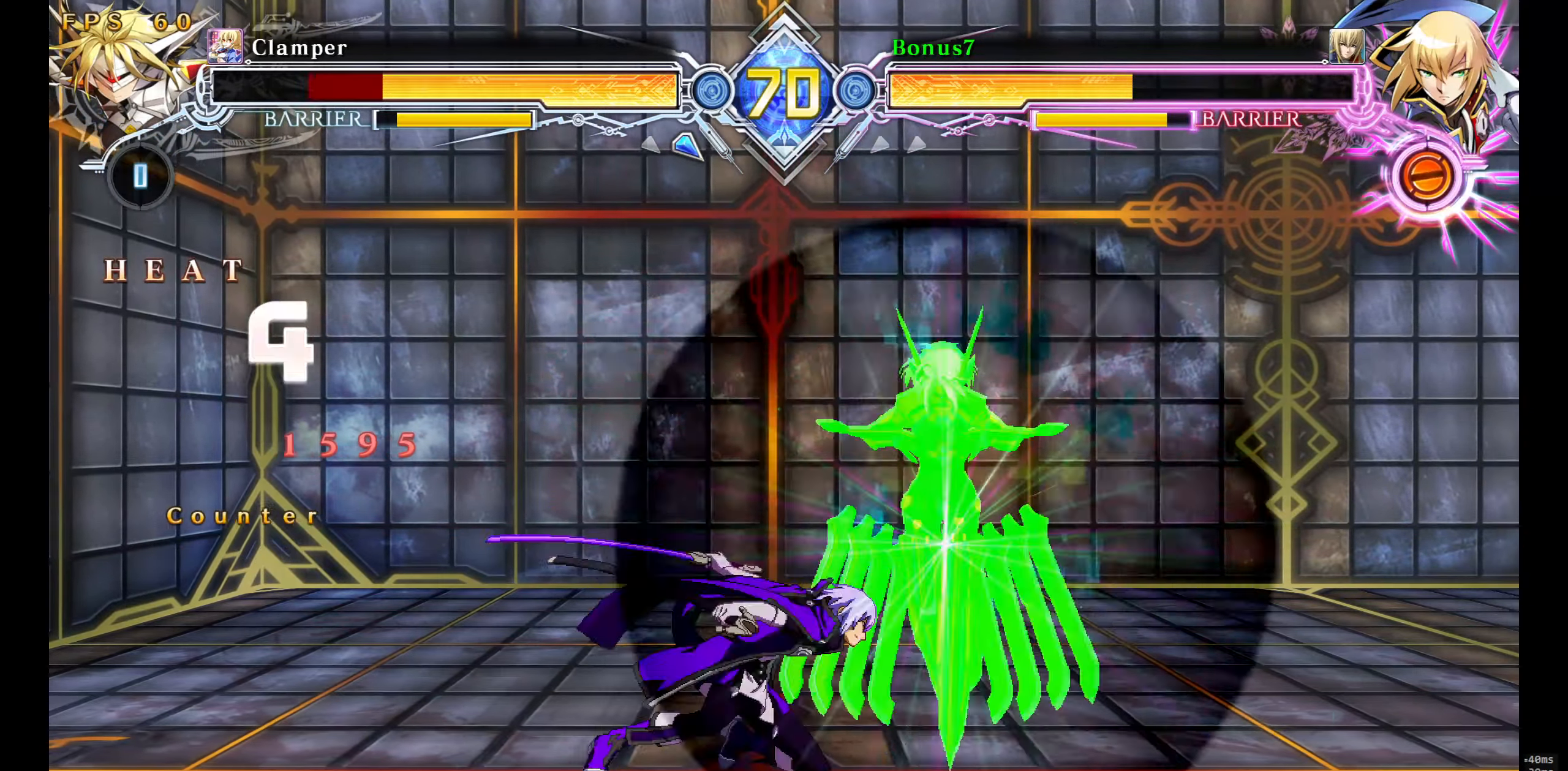
{"buttons": [], "events": [[17, "DPAD_LEFT", "down"], [100, "DPAD_DOWN", "up"], [100, "TRIANGLE", "down"], [167, "DPAD_LEFT", "up"], [317, "TRIANGLE", "up"]]}
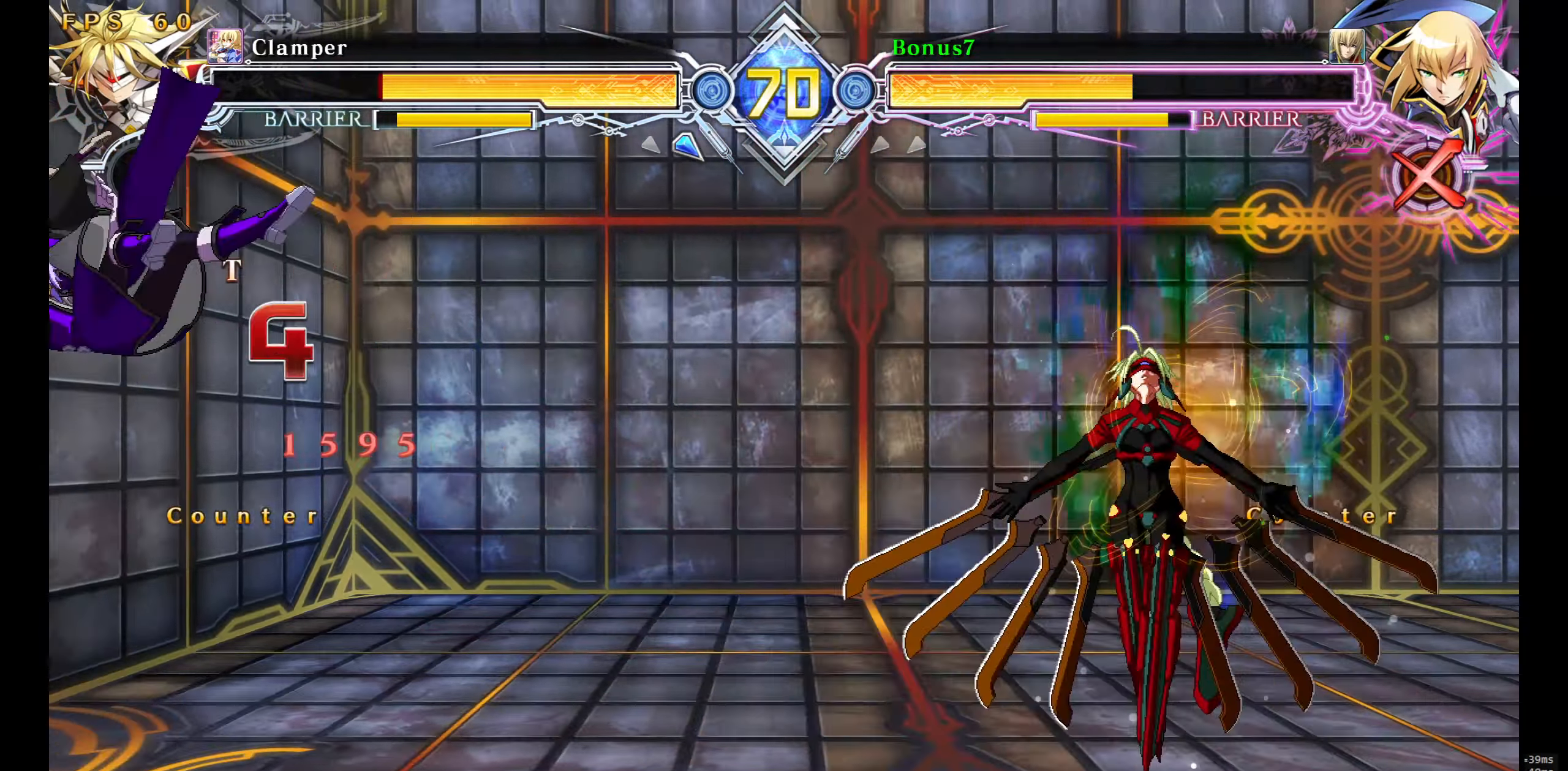
{"buttons": [], "events": []}
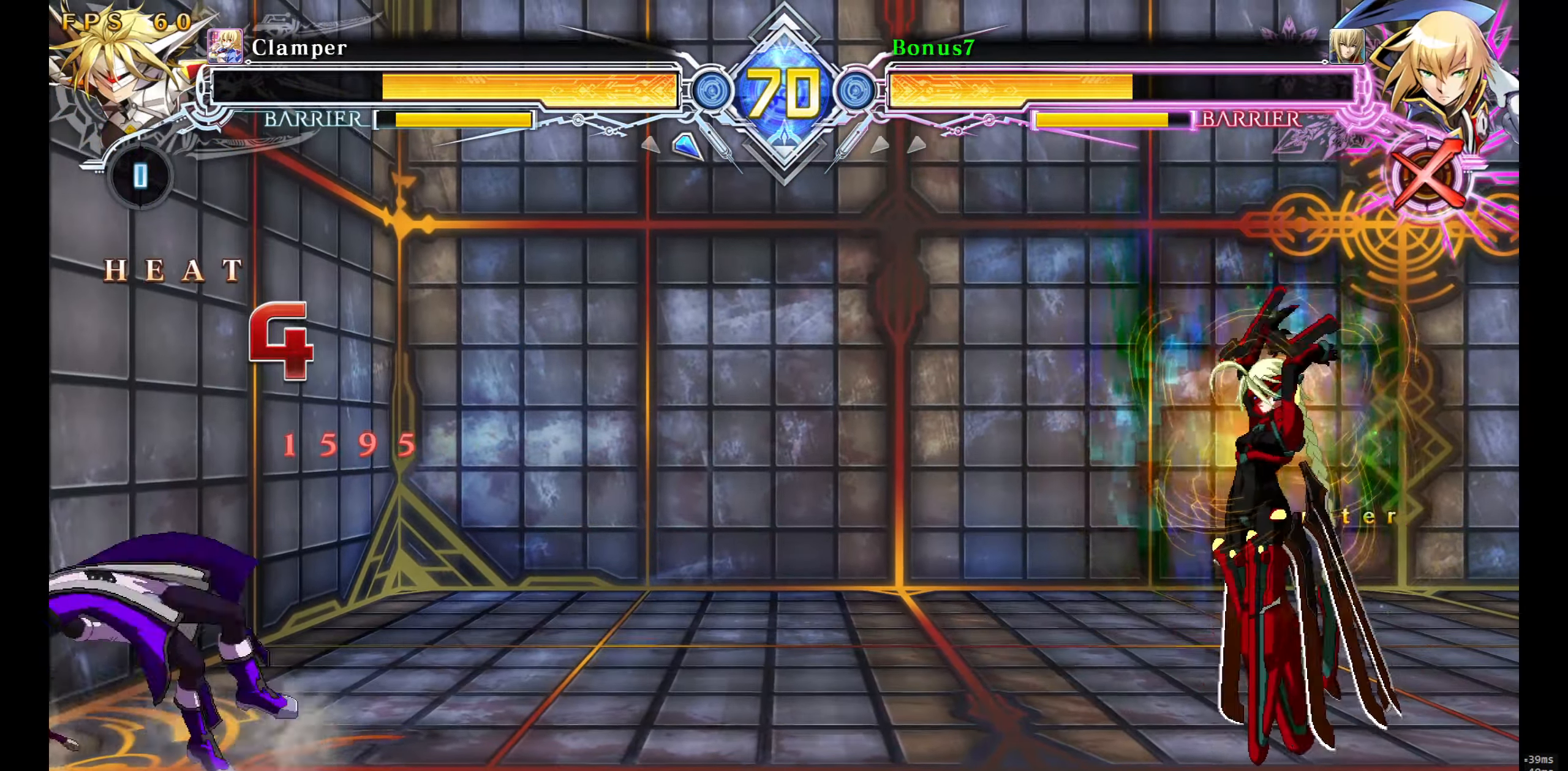
{"buttons": [], "events": []}
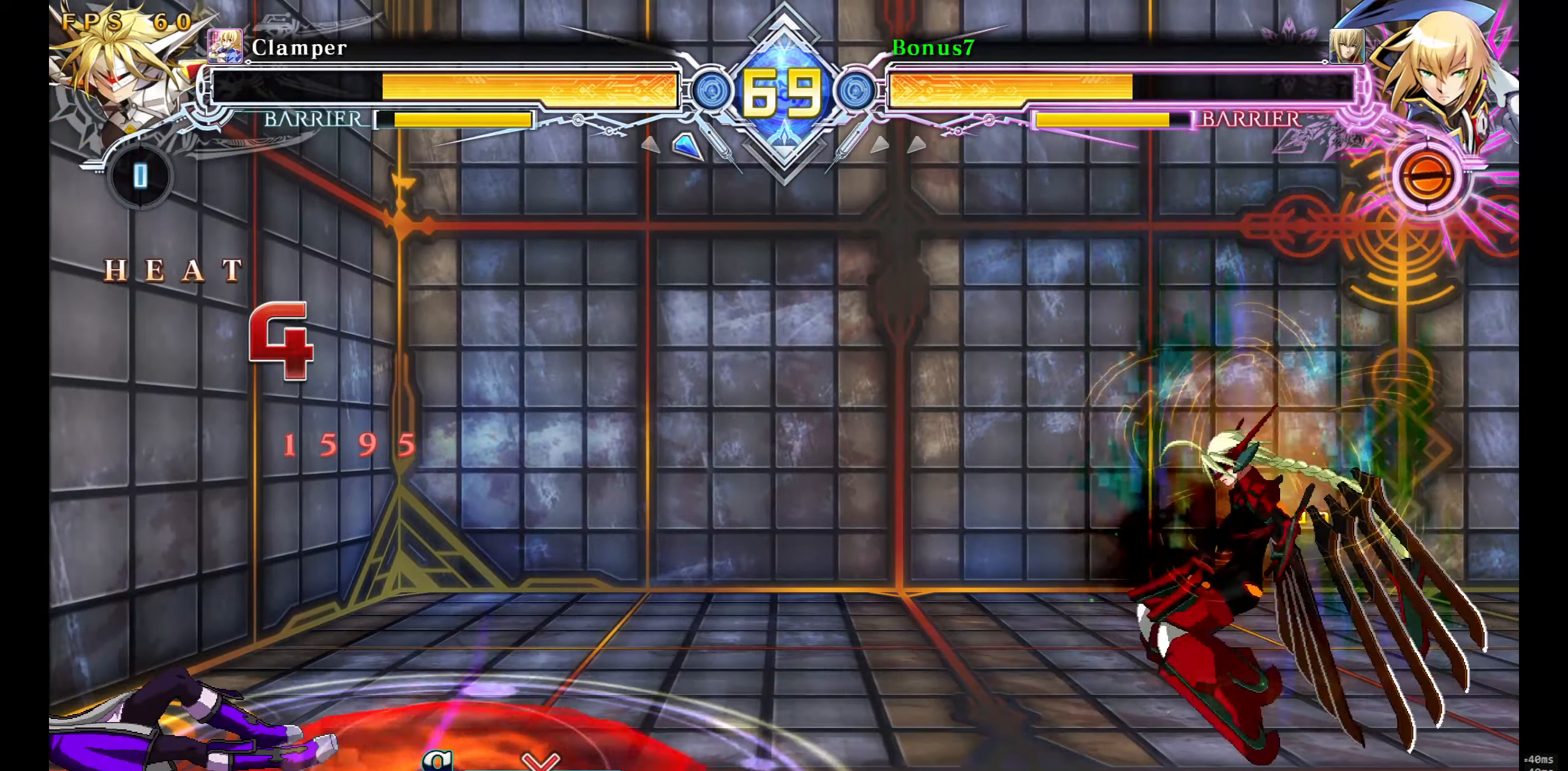
{"buttons": ["SQUARE", "TRIANGLE"], "events": [[250, "SQUARE", "down"], [250, "TRIANGLE", "down"]]}
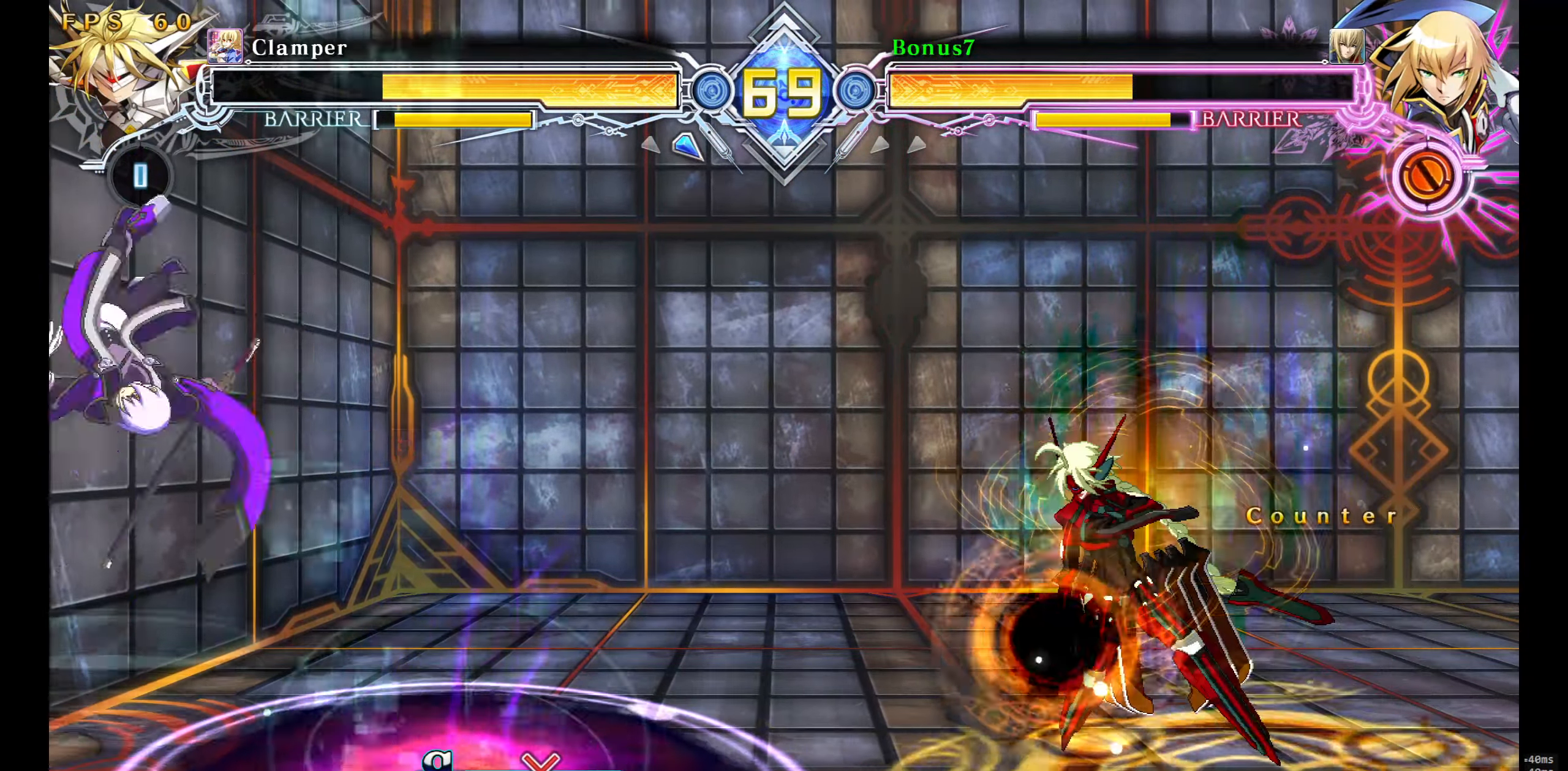
{"buttons": ["DPAD_UP", "DPAD_LEFT"], "events": [[83, "TRIANGLE", "up"], [100, "SQUARE", "up"], [217, "DPAD_LEFT", "down"], [283, "DPAD_DOWN", "down"], [350, "DPAD_DOWN", "up"], [350, "DPAD_UP", "down"]]}
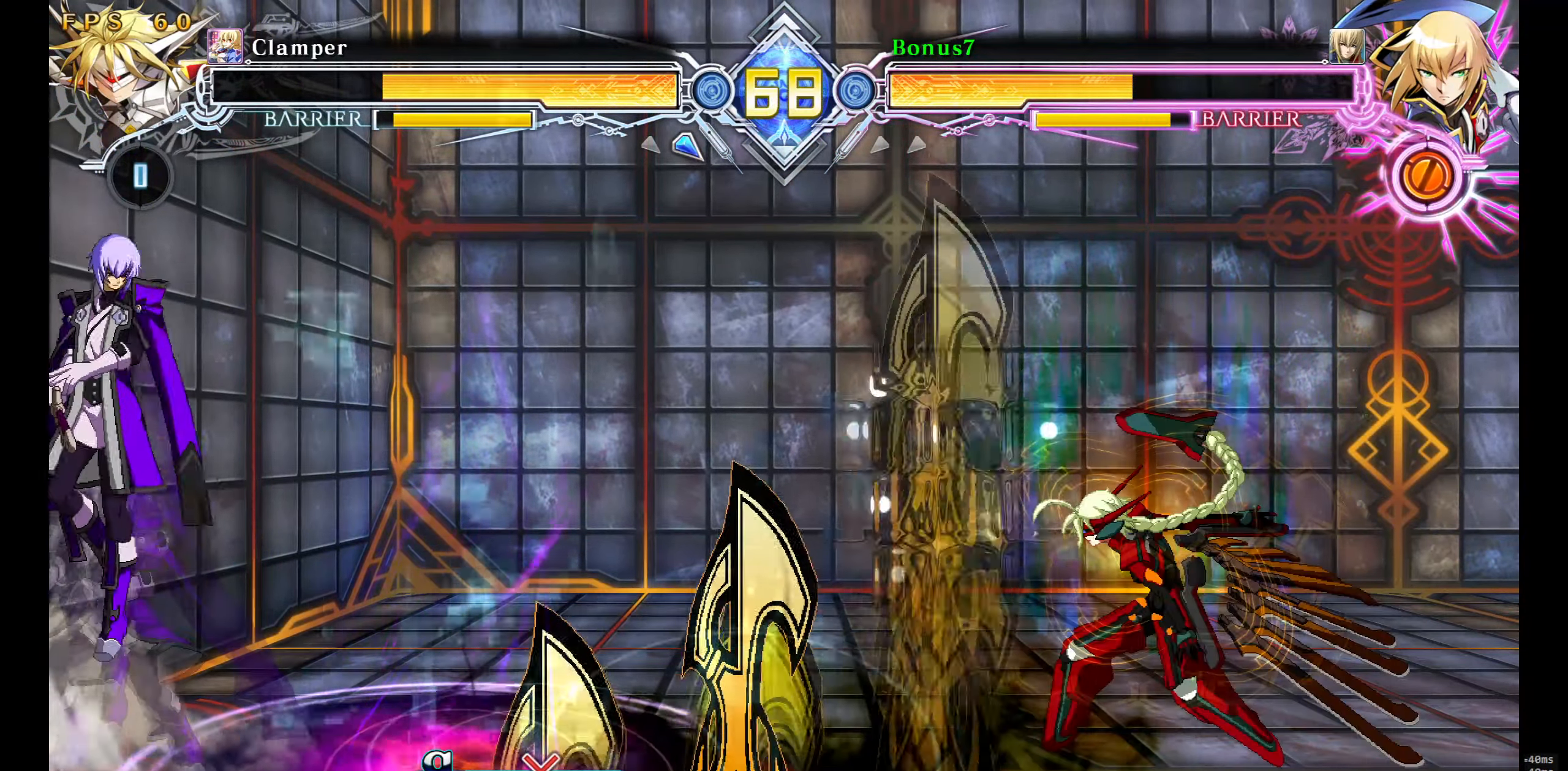
{"buttons": [], "events": [[33, "DPAD_UP", "up"], [83, "DPAD_LEFT", "up"], [184, "DPAD_RIGHT", "down"], [234, "DPAD_UP", "down"], [384, "DPAD_UP", "up"], [467, "DPAD_RIGHT", "up"]]}
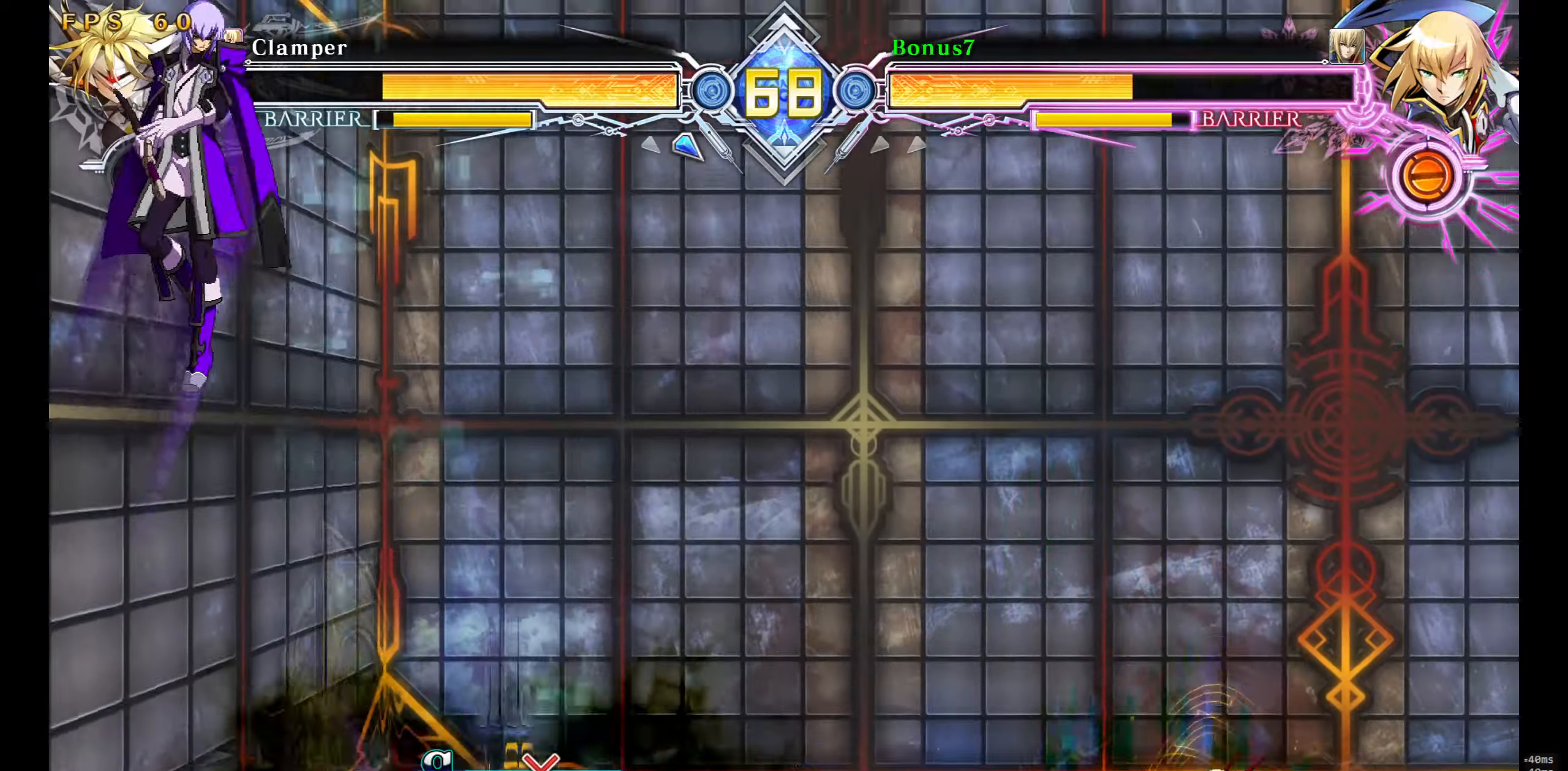
{"buttons": ["DPAD_DOWN", "DPAD_LEFT"], "events": [[117, "DPAD_LEFT", "down"], [184, "DPAD_DOWN", "down"], [334, "SQUARE", "down"], [350, "TRIANGLE", "down"], [500, "SQUARE", "up"], [500, "TRIANGLE", "up"]]}
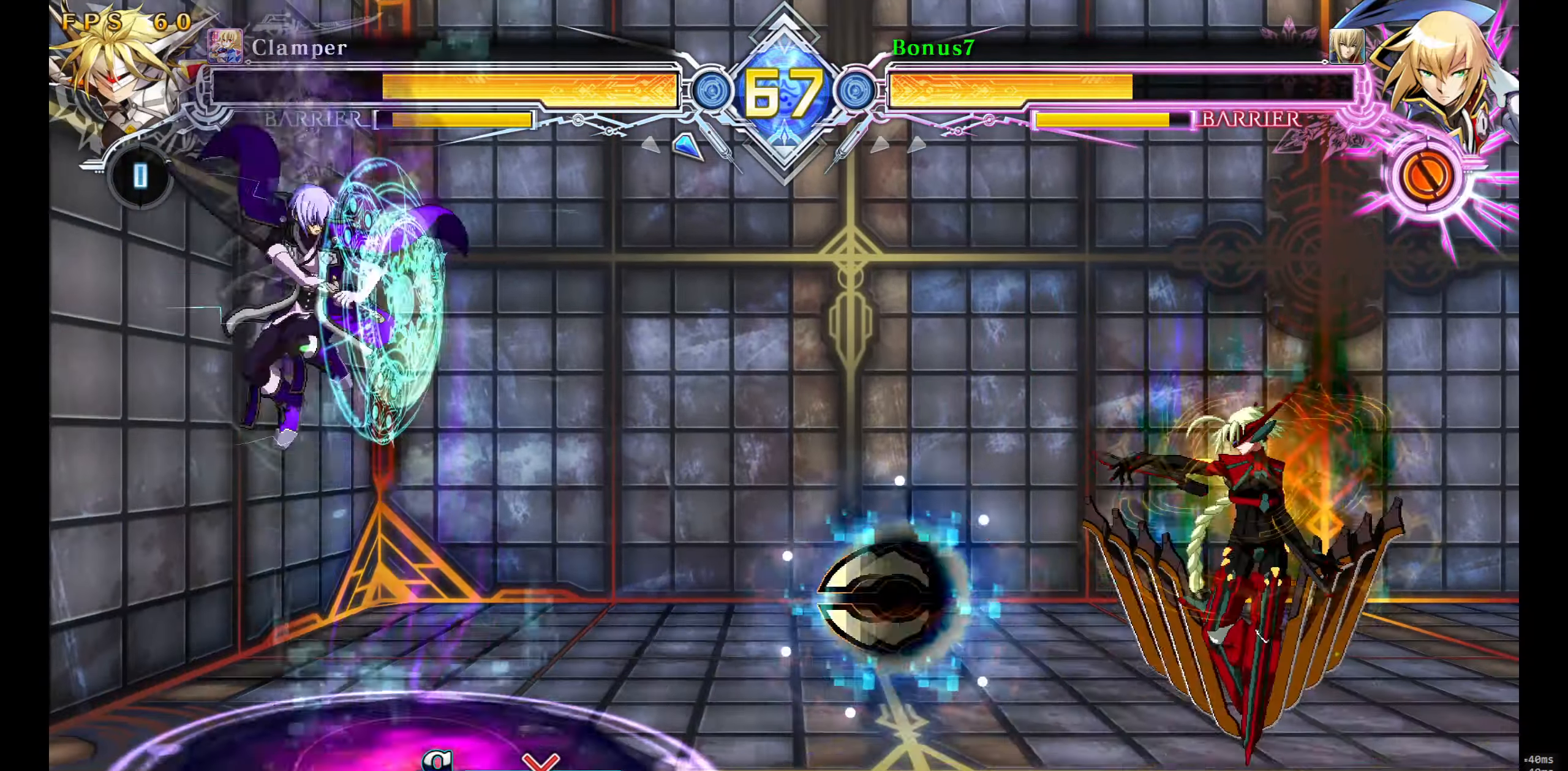
{"buttons": ["DPAD_LEFT"], "events": [[150, "DPAD_DOWN", "up"]]}
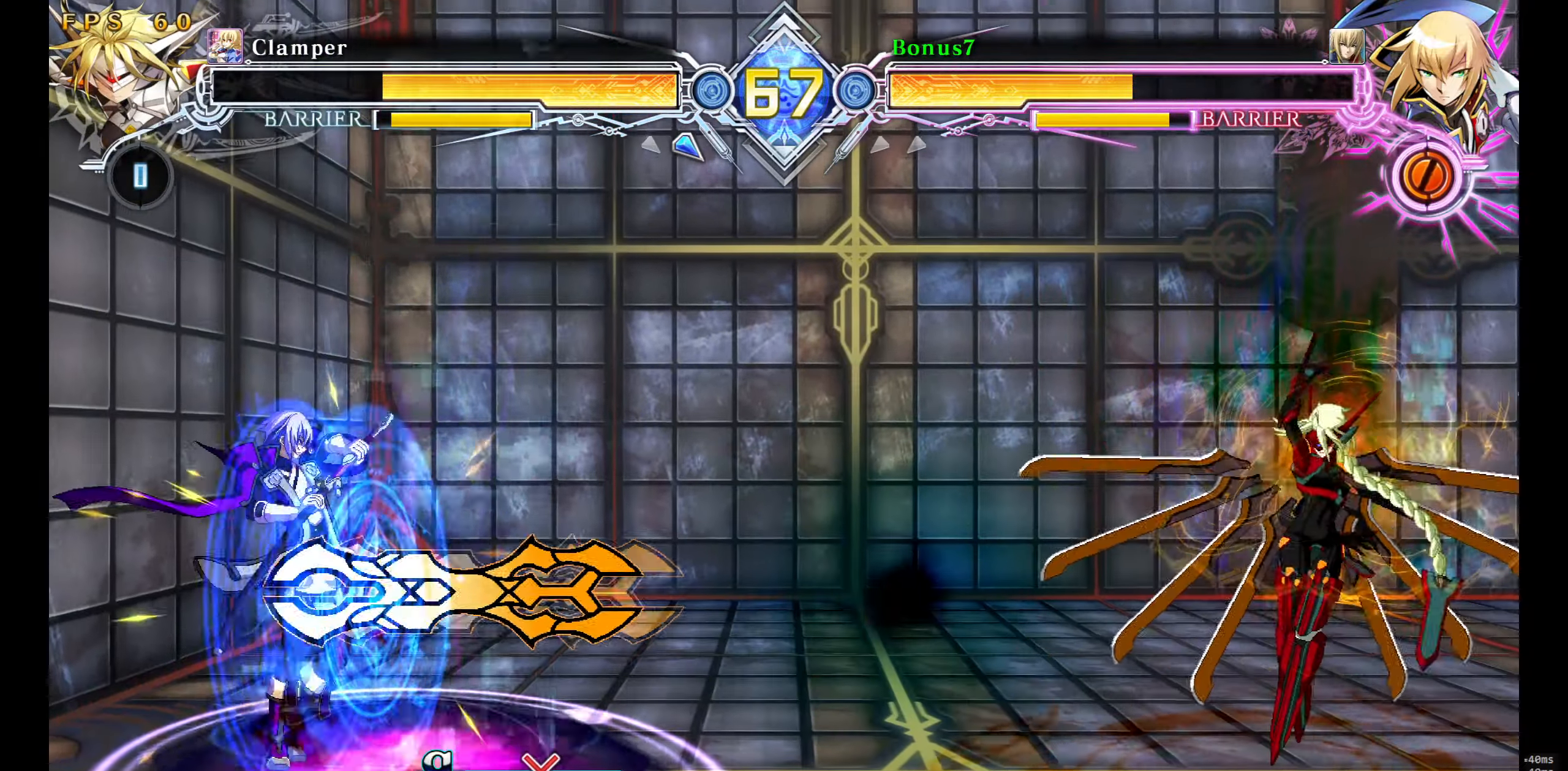
{"buttons": ["DPAD_LEFT"], "events": []}
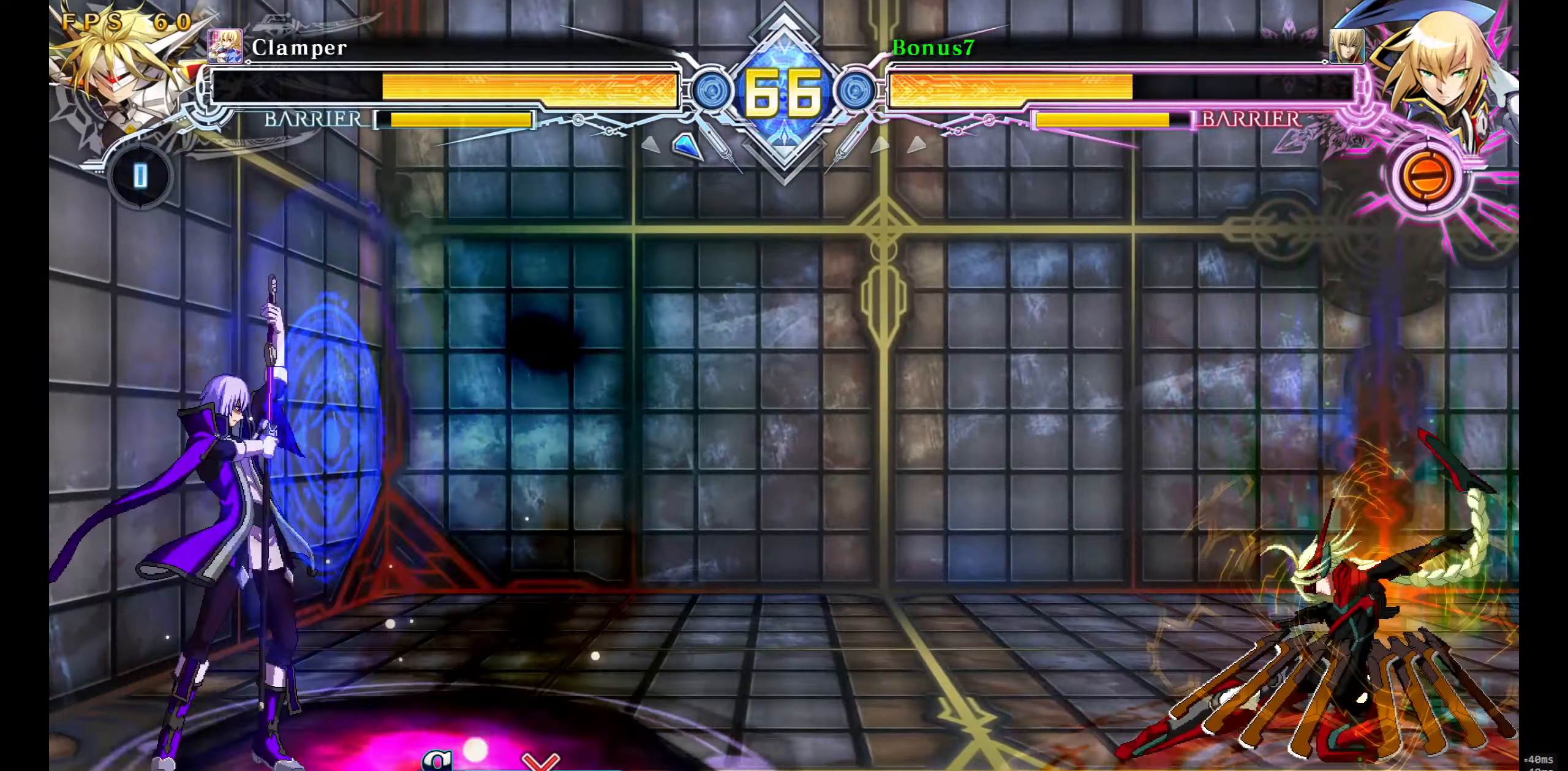
{"buttons": [], "events": [[17, "DPAD_DOWN", "down"], [67, "DPAD_DOWN", "up"], [67, "DPAD_UP", "down"], [200, "DPAD_UP", "up"], [267, "DPAD_LEFT", "up"], [400, "DPAD_RIGHT", "down"], [450, "DPAD_RIGHT", "up"]]}
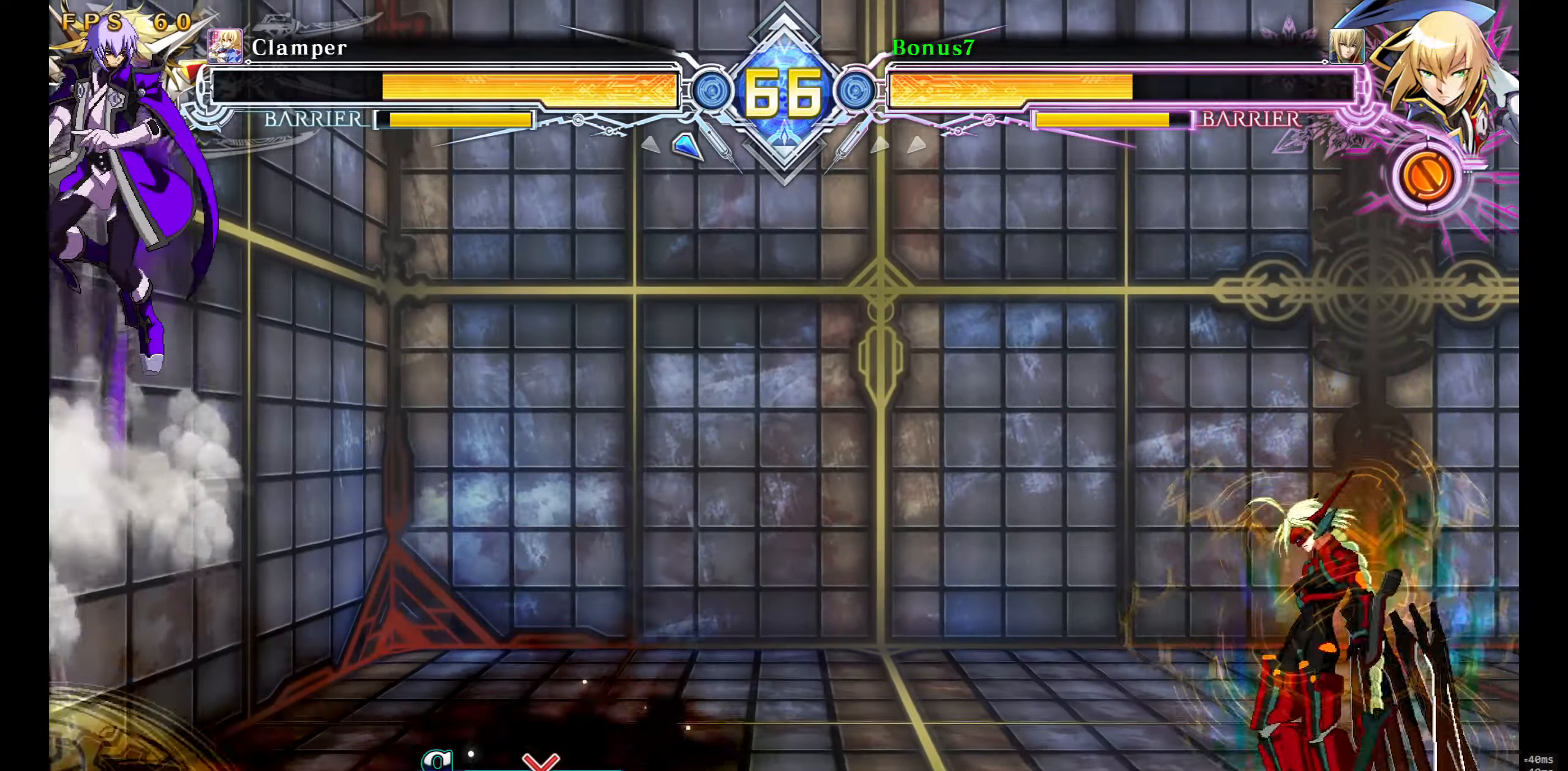
{"buttons": ["DPAD_DOWN", "DPAD_LEFT"], "events": [[17, "DPAD_RIGHT", "down"], [184, "DPAD_RIGHT", "up"], [350, "DPAD_LEFT", "down"], [450, "DPAD_DOWN", "down"]]}
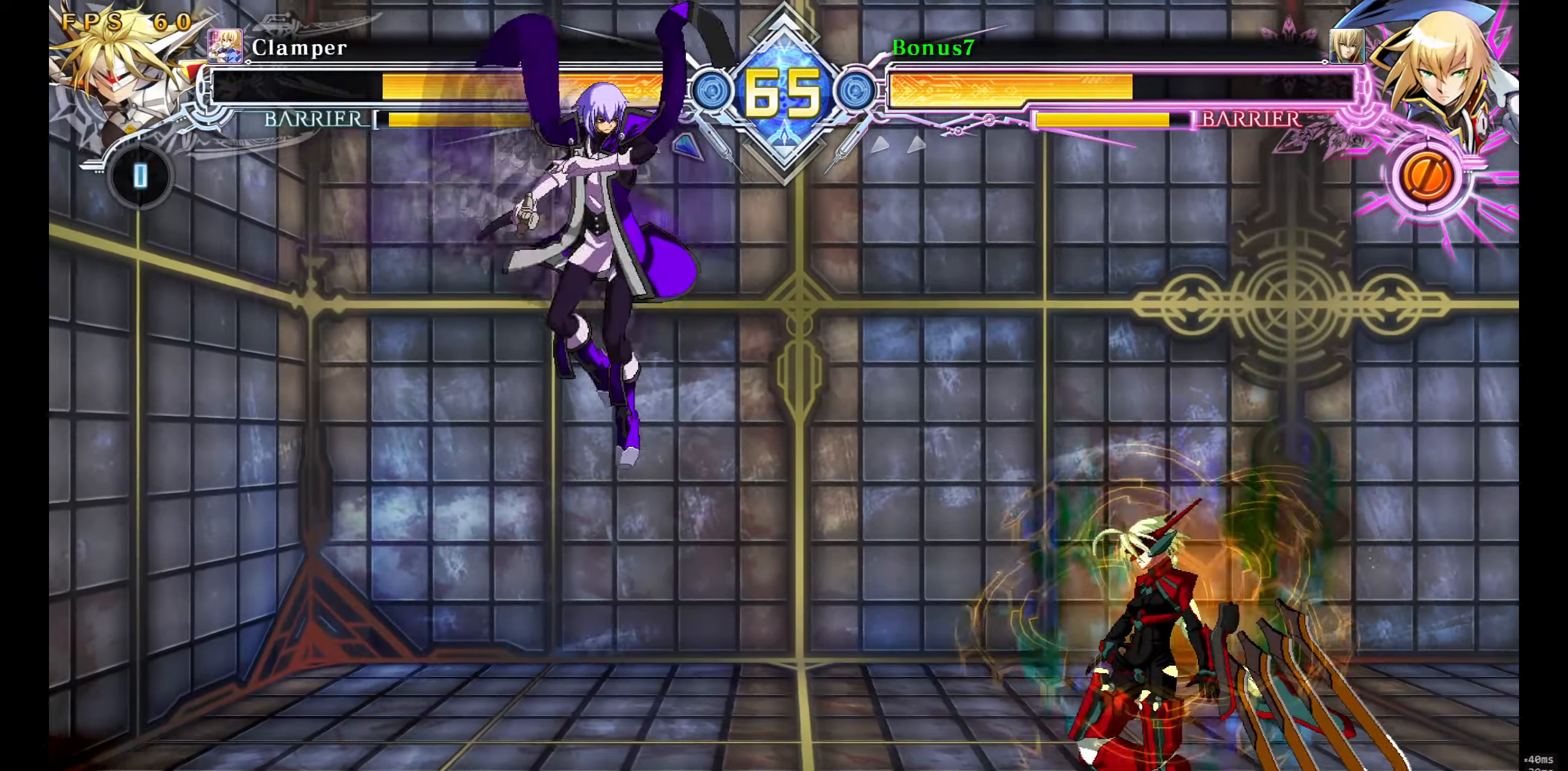
{"buttons": [], "events": [[34, "SQUARE", "down"], [50, "TRIANGLE", "down"], [467, "DPAD_DOWN", "up"], [467, "SQUARE", "up"], [467, "TRIANGLE", "up"], [484, "DPAD_LEFT", "up"]]}
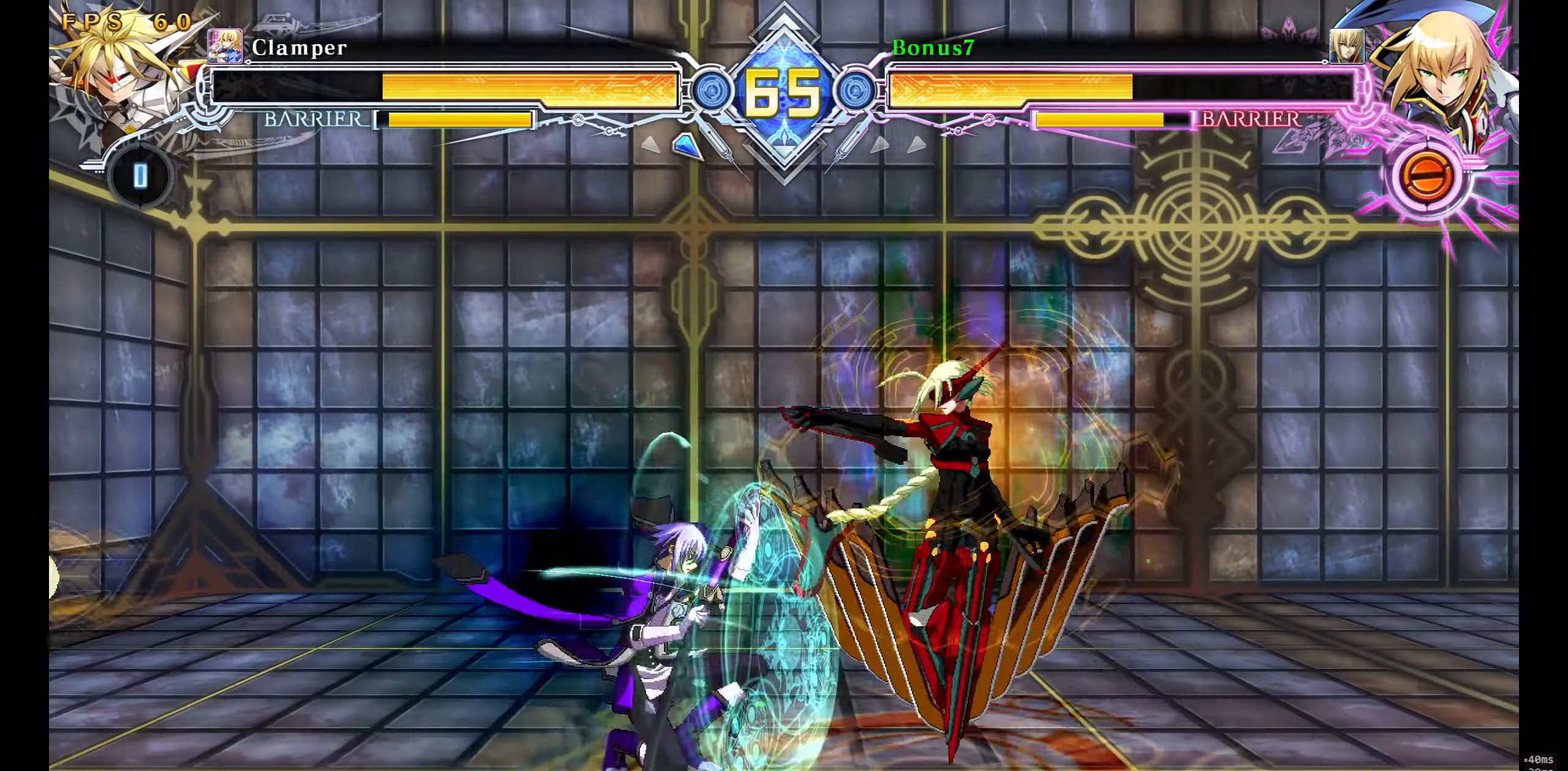
{"buttons": [], "events": [[50, "TRIANGLE", "down"], [150, "TRIANGLE", "up"]]}
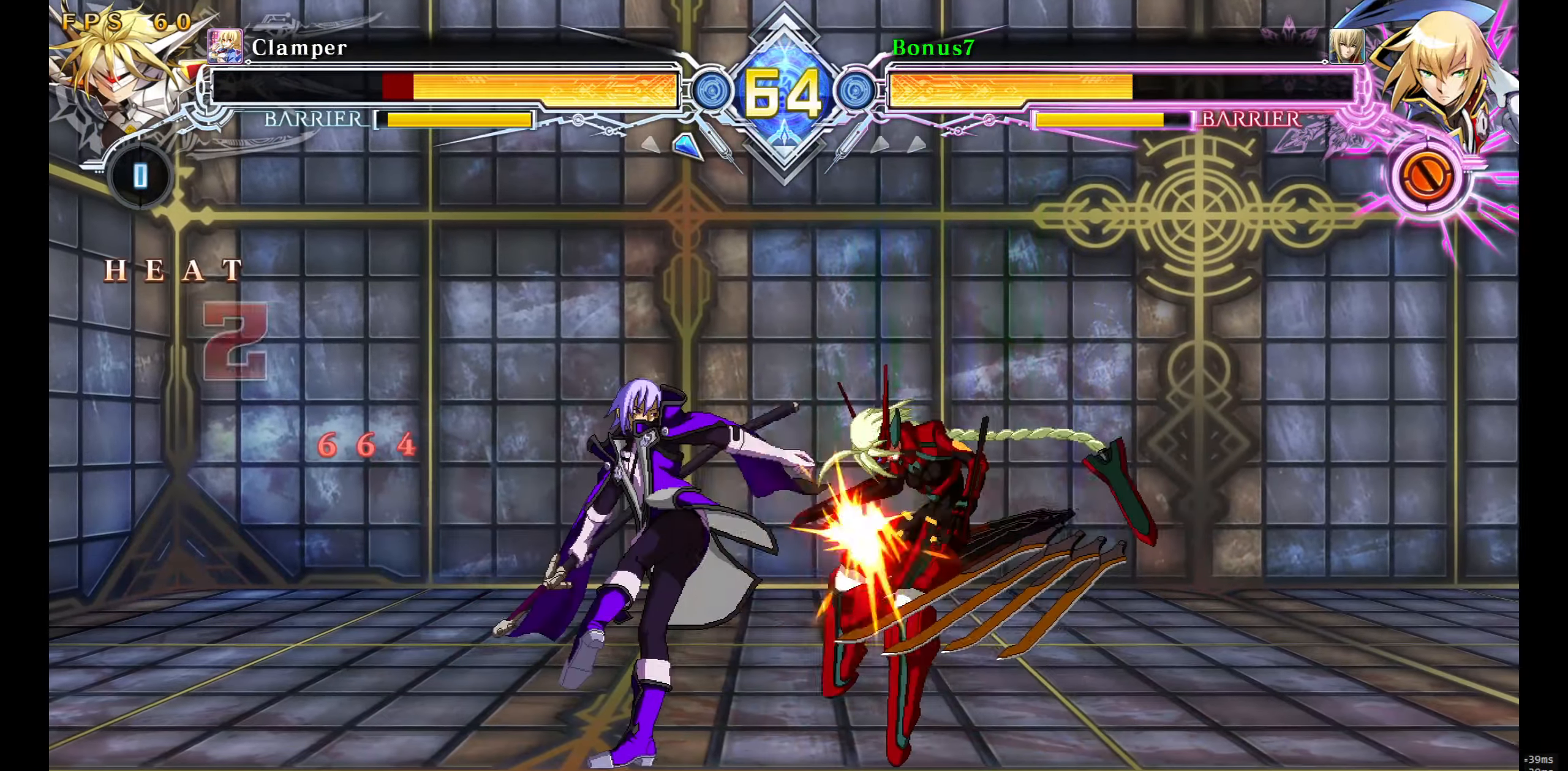
{"buttons": ["R1", "DPAD_DOWN"], "events": [[34, "R1", "down"], [184, "R1", "up"], [234, "DPAD_DOWN", "down"], [350, "R1", "down"]]}
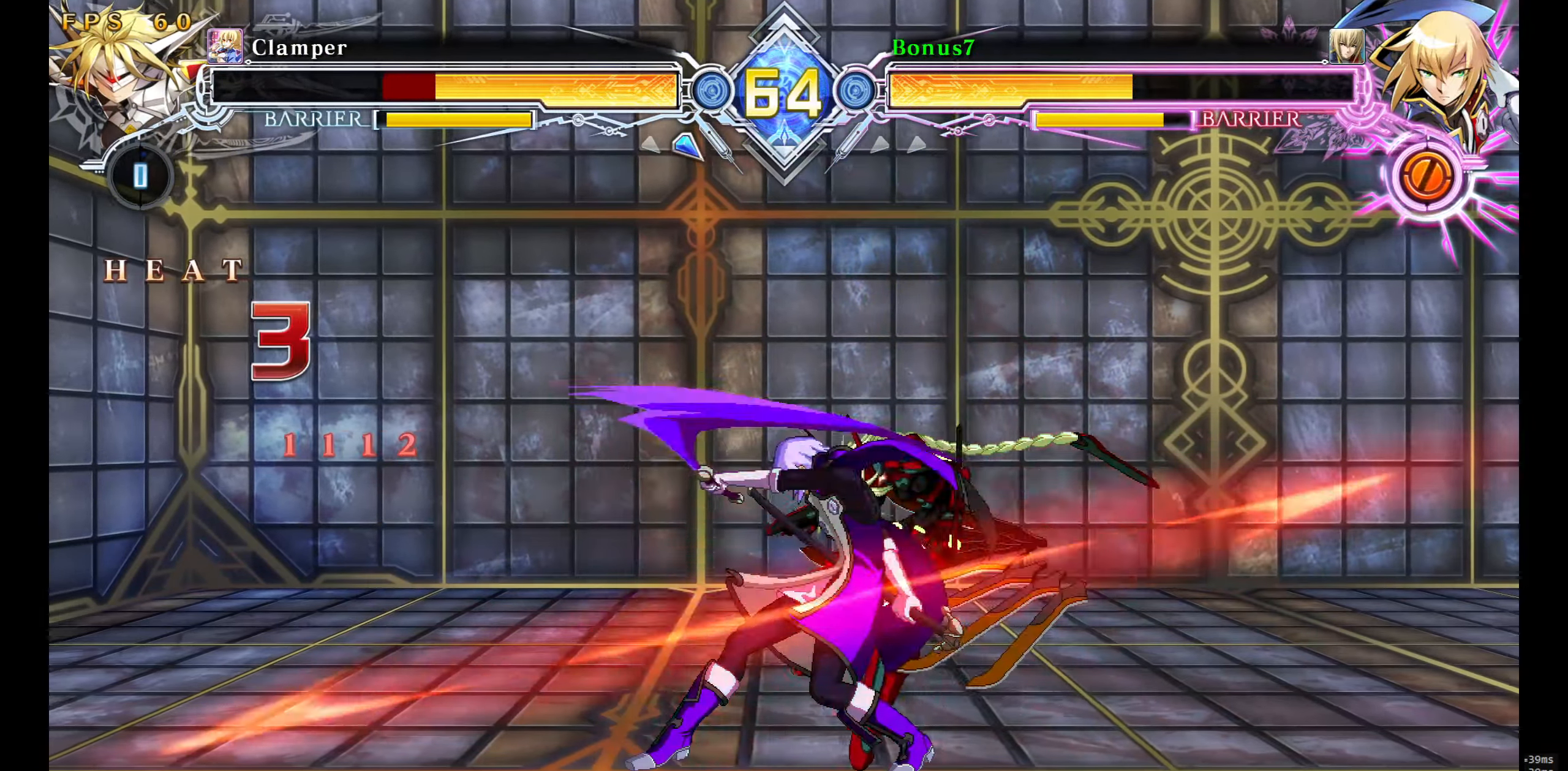
{"buttons": ["R1"], "events": [[84, "R1", "up"], [200, "DPAD_RIGHT", "down"], [284, "R1", "down"], [400, "DPAD_RIGHT", "up"], [417, "DPAD_DOWN", "up"]]}
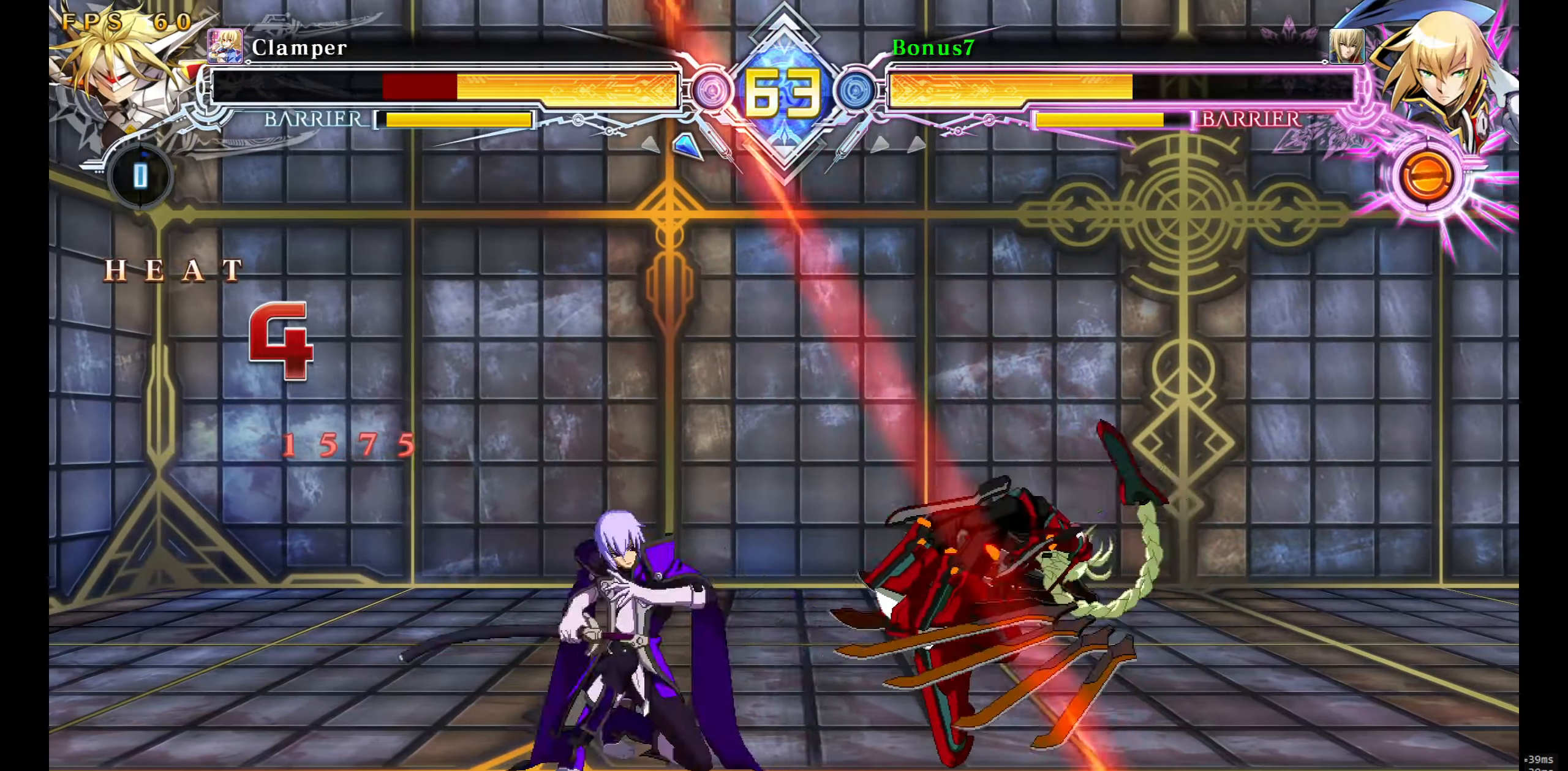
{"buttons": [], "events": [[17, "DPAD_DOWN", "down"], [17, "R1", "up"], [50, "DPAD_LEFT", "down"], [150, "DPAD_DOWN", "up"], [150, "TRIANGLE", "down"], [217, "DPAD_LEFT", "up"], [433, "TRIANGLE", "up"]]}
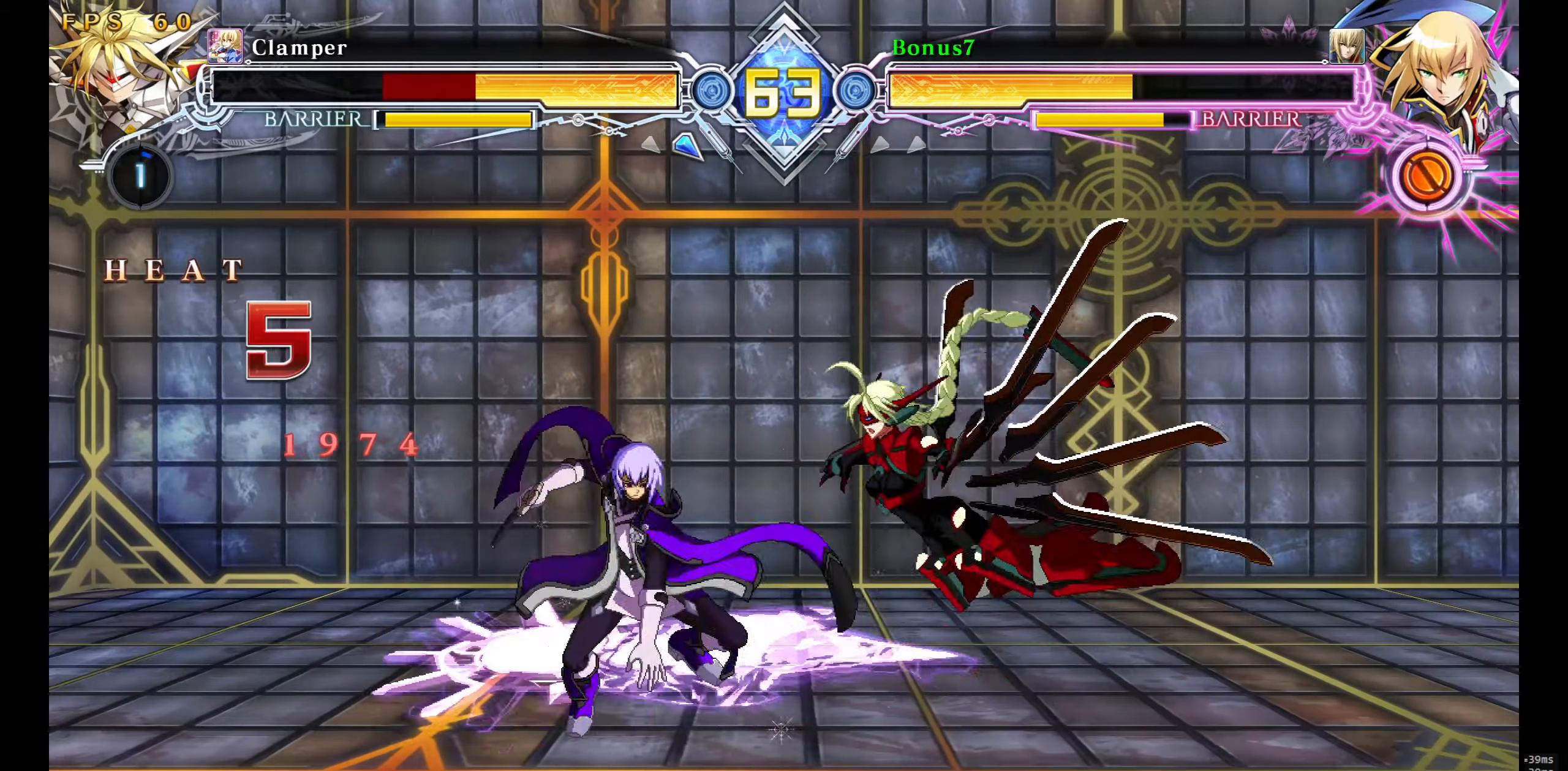
{"buttons": ["R1"], "events": [[150, "R1", "down"]]}
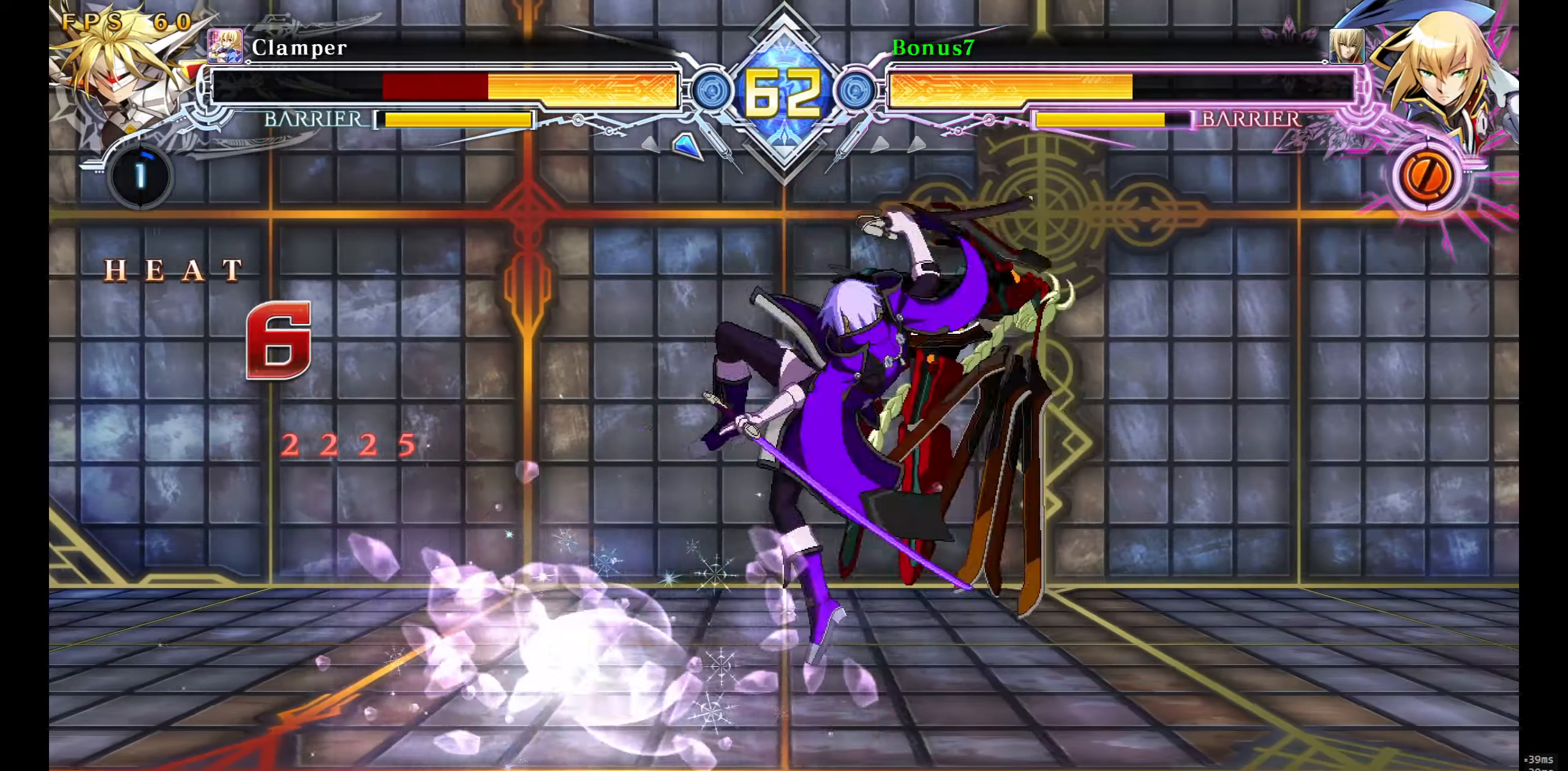
{"buttons": [], "events": [[283, "R1", "up"]]}
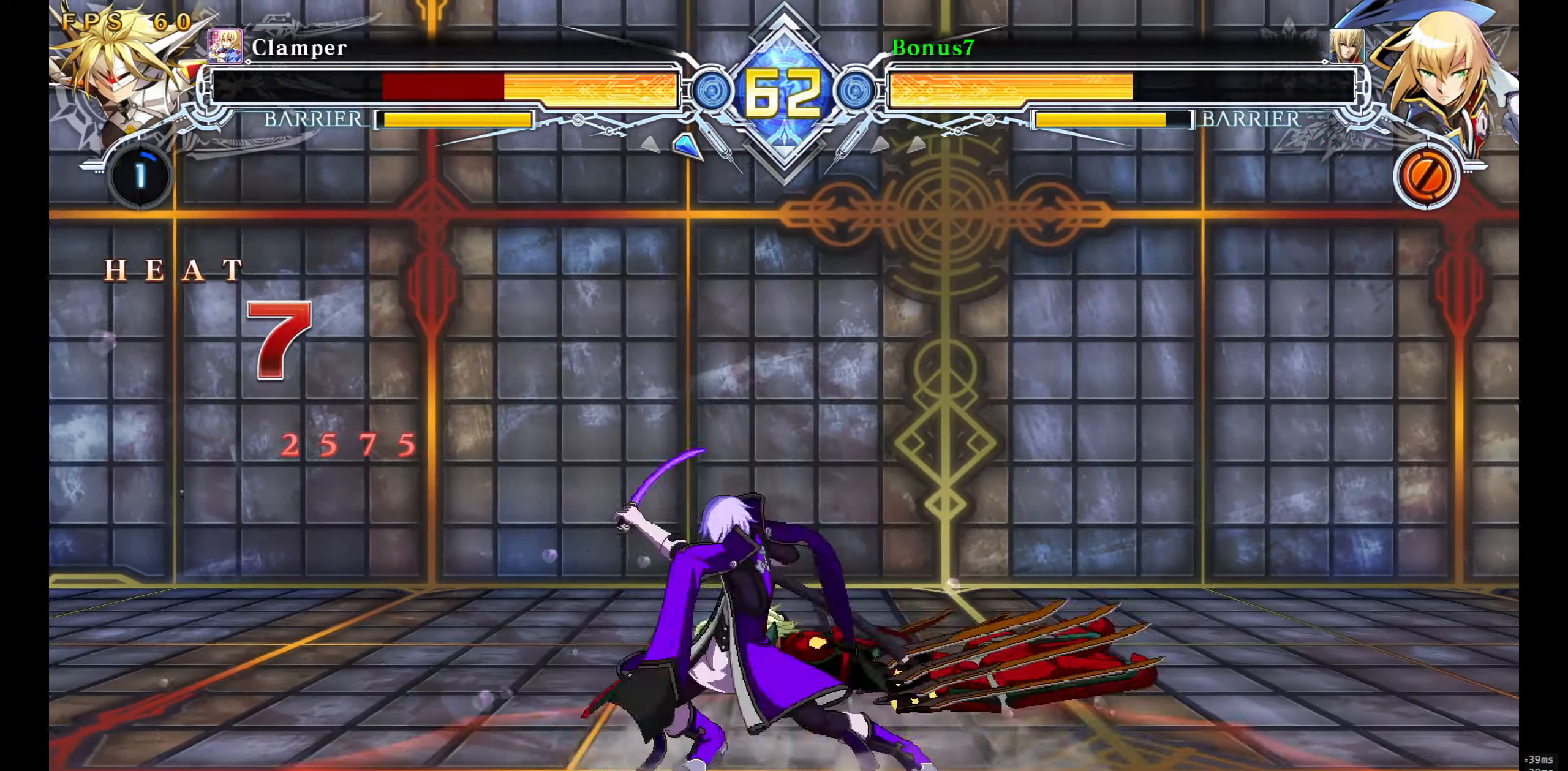
{"buttons": ["R1"], "events": [[116, "DPAD_DOWN", "down"], [200, "SQUARE", "down"], [233, "DPAD_DOWN", "up"], [266, "SQUARE", "up"], [300, "R1", "down"]]}
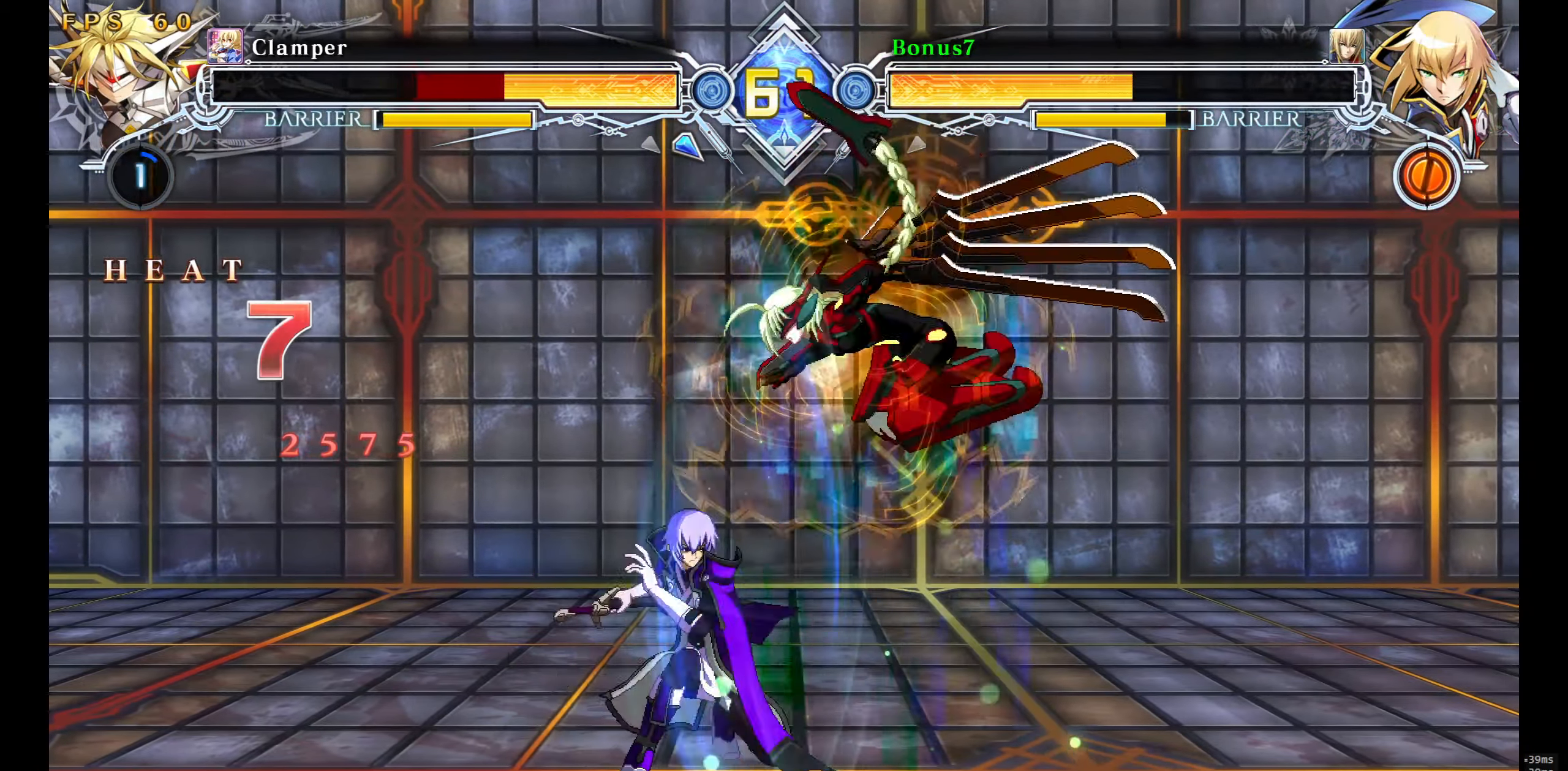
{"buttons": [], "events": [[16, "R1", "up"], [33, "DPAD_RIGHT", "down"], [100, "DPAD_RIGHT", "up"], [166, "DPAD_RIGHT", "down"], [200, "DPAD_RIGHT", "up"], [250, "TRIANGLE", "down"], [333, "TRIANGLE", "up"]]}